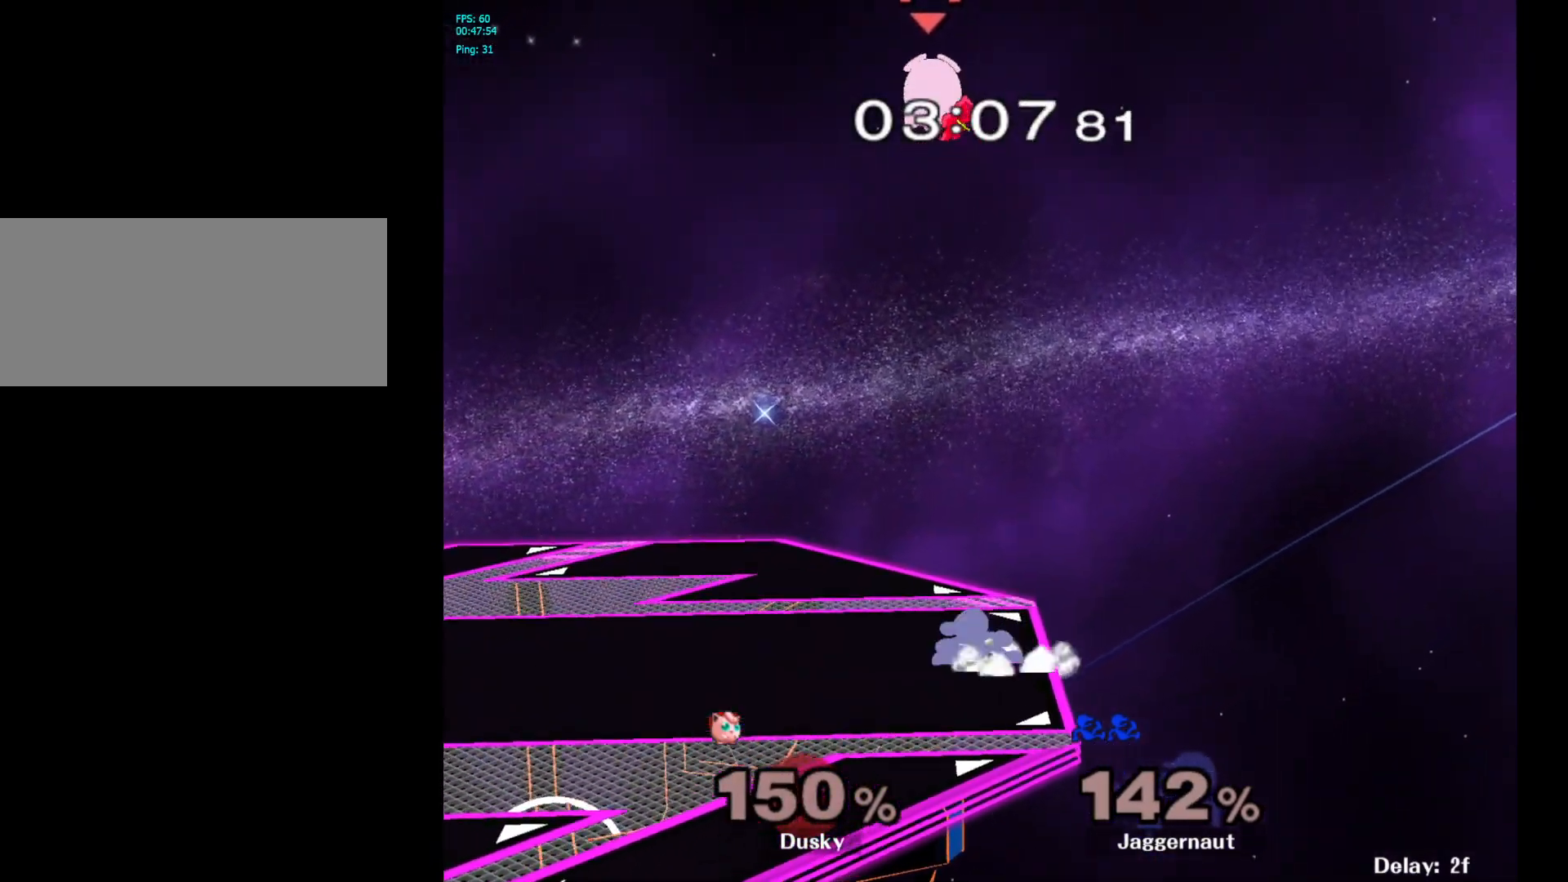
Gameplay with a controller (Nintendo layout); each line is a JSON object with the inputs held at the frame after it. "events" lists button and stick changes between this image and that frame as [ms after this image, input, new state], when the widget could be followed in between. Not read: L3 R3.
{"buttons": [], "left_stick": "up", "right_stick": "center", "events": [[33, "R1", "up"], [33, "left_stick", "center"], [150, "Y", "down"], [183, "left_stick", "up-left"], [250, "Y", "up"], [333, "Y", "down"], [383, "Y", "up"], [467, "left_stick", "up"]]}
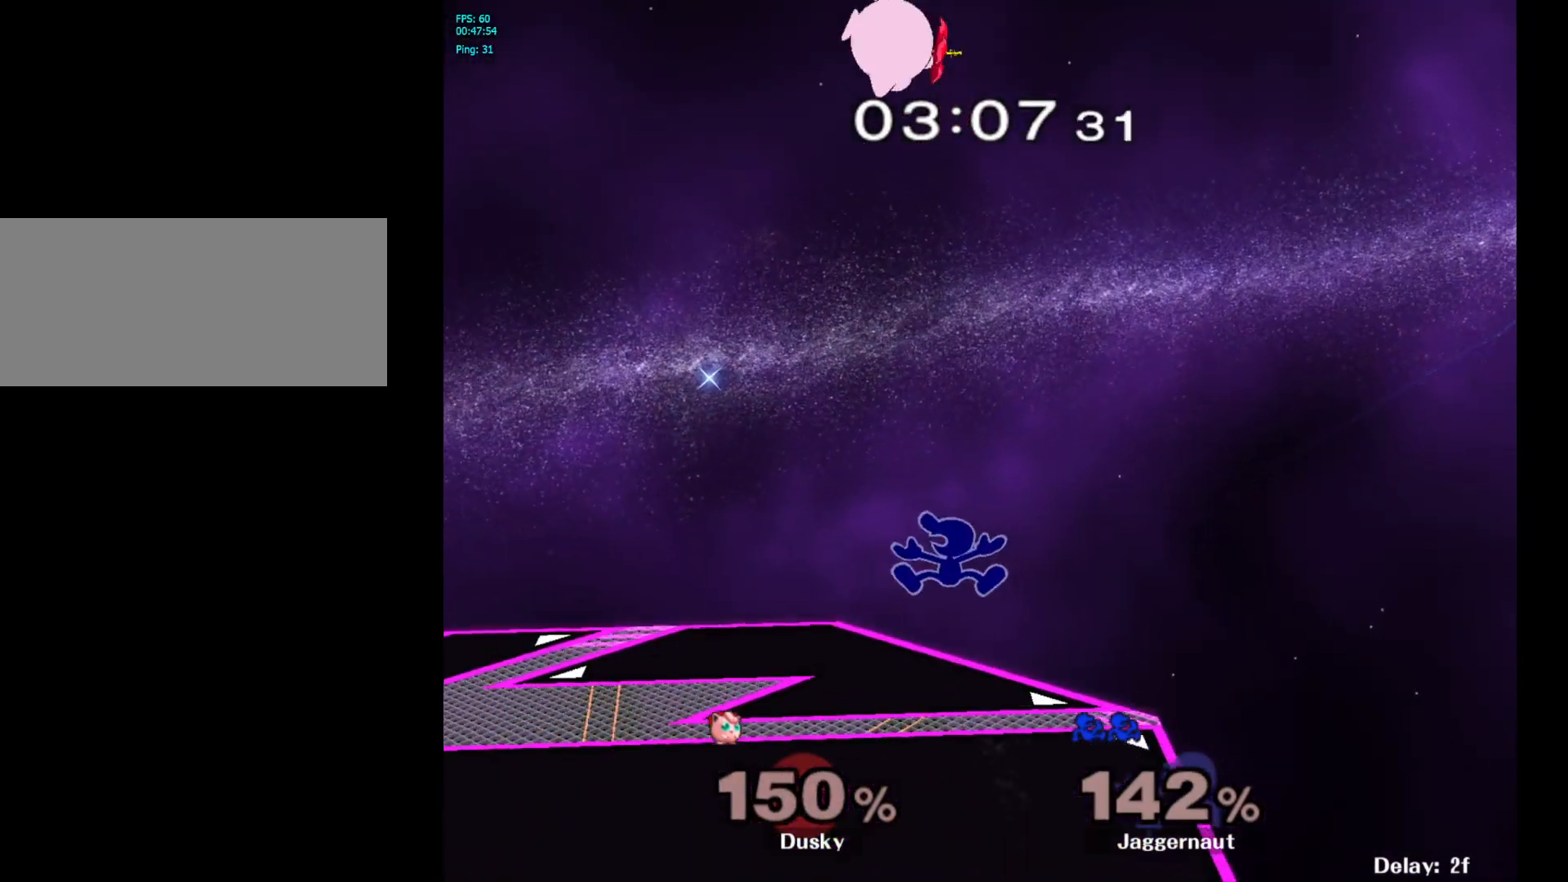
{"buttons": [], "left_stick": "up-left", "right_stick": "center", "events": [[50, "left_stick", "up-left"], [183, "B", "down"], [333, "B", "up"]]}
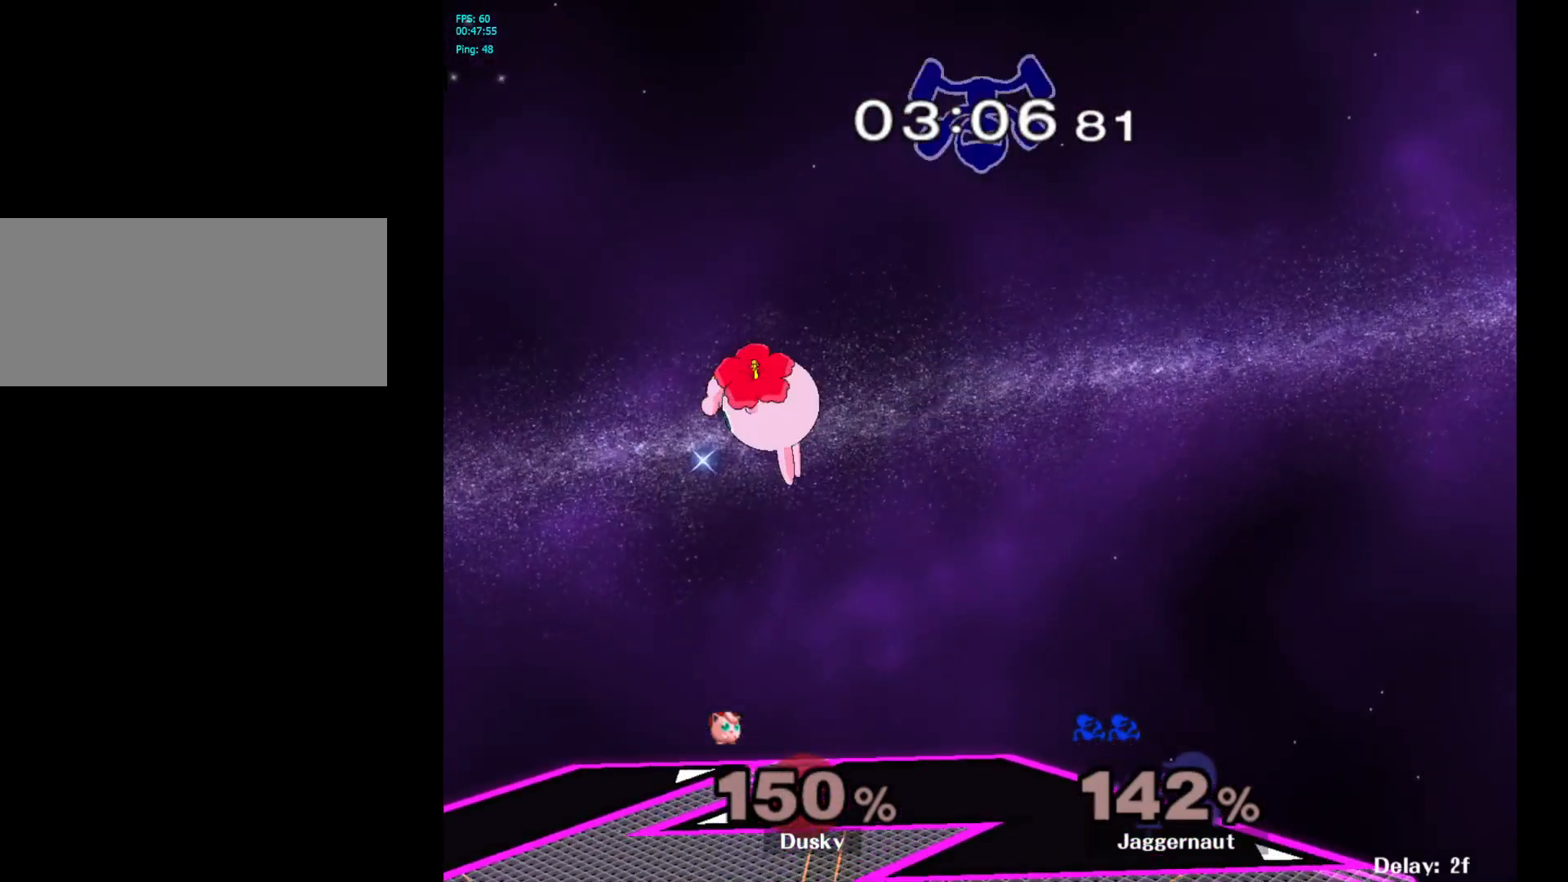
{"buttons": [], "left_stick": "right", "right_stick": "center", "events": [[50, "left_stick", "right"]]}
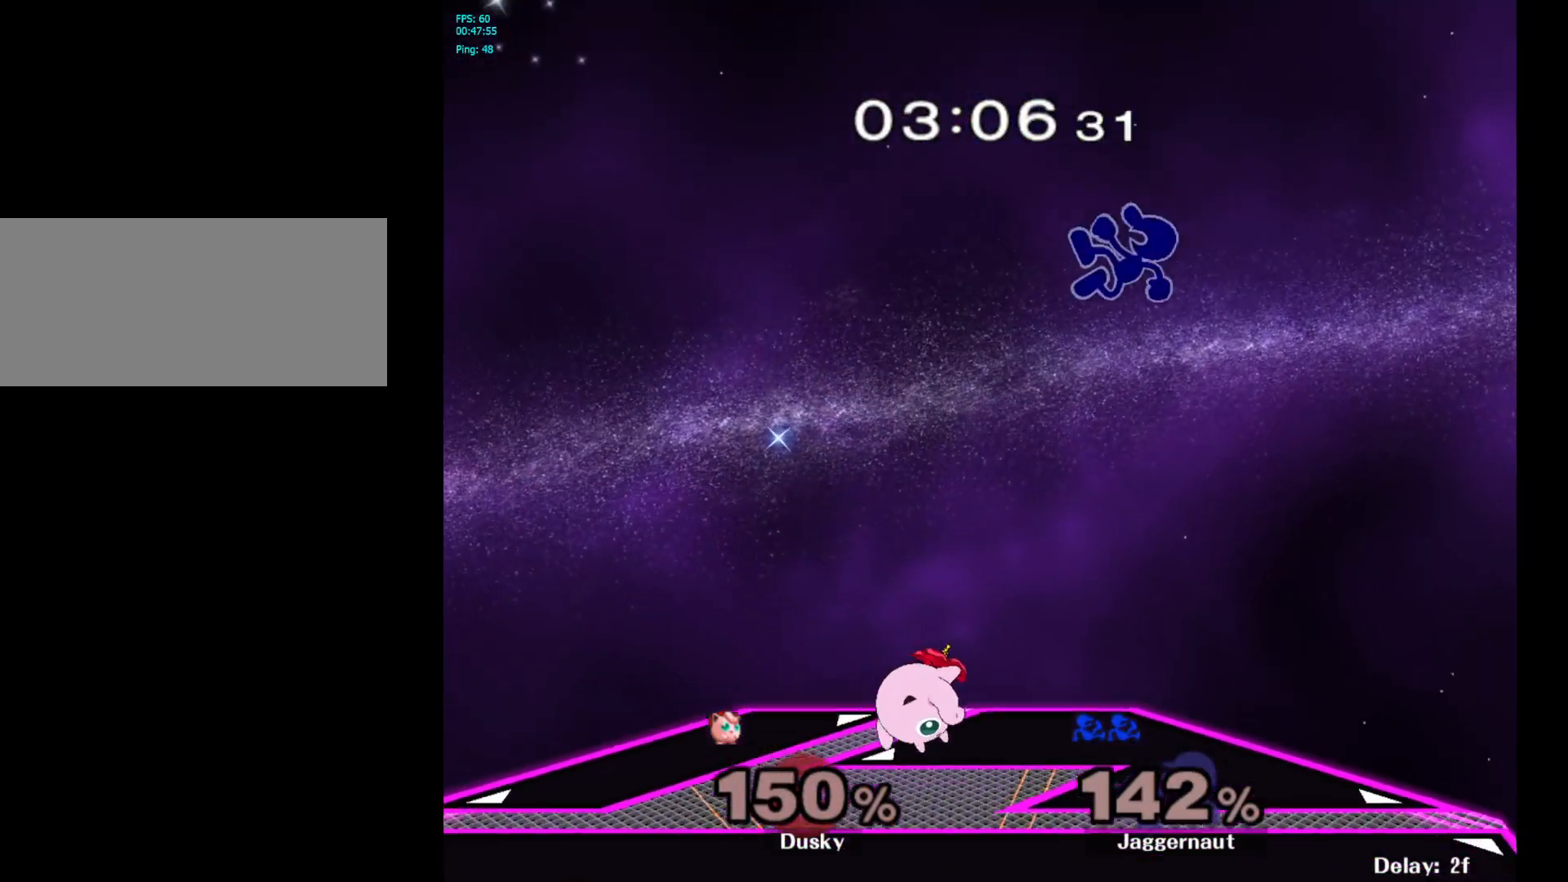
{"buttons": [], "left_stick": "right", "right_stick": "center", "events": []}
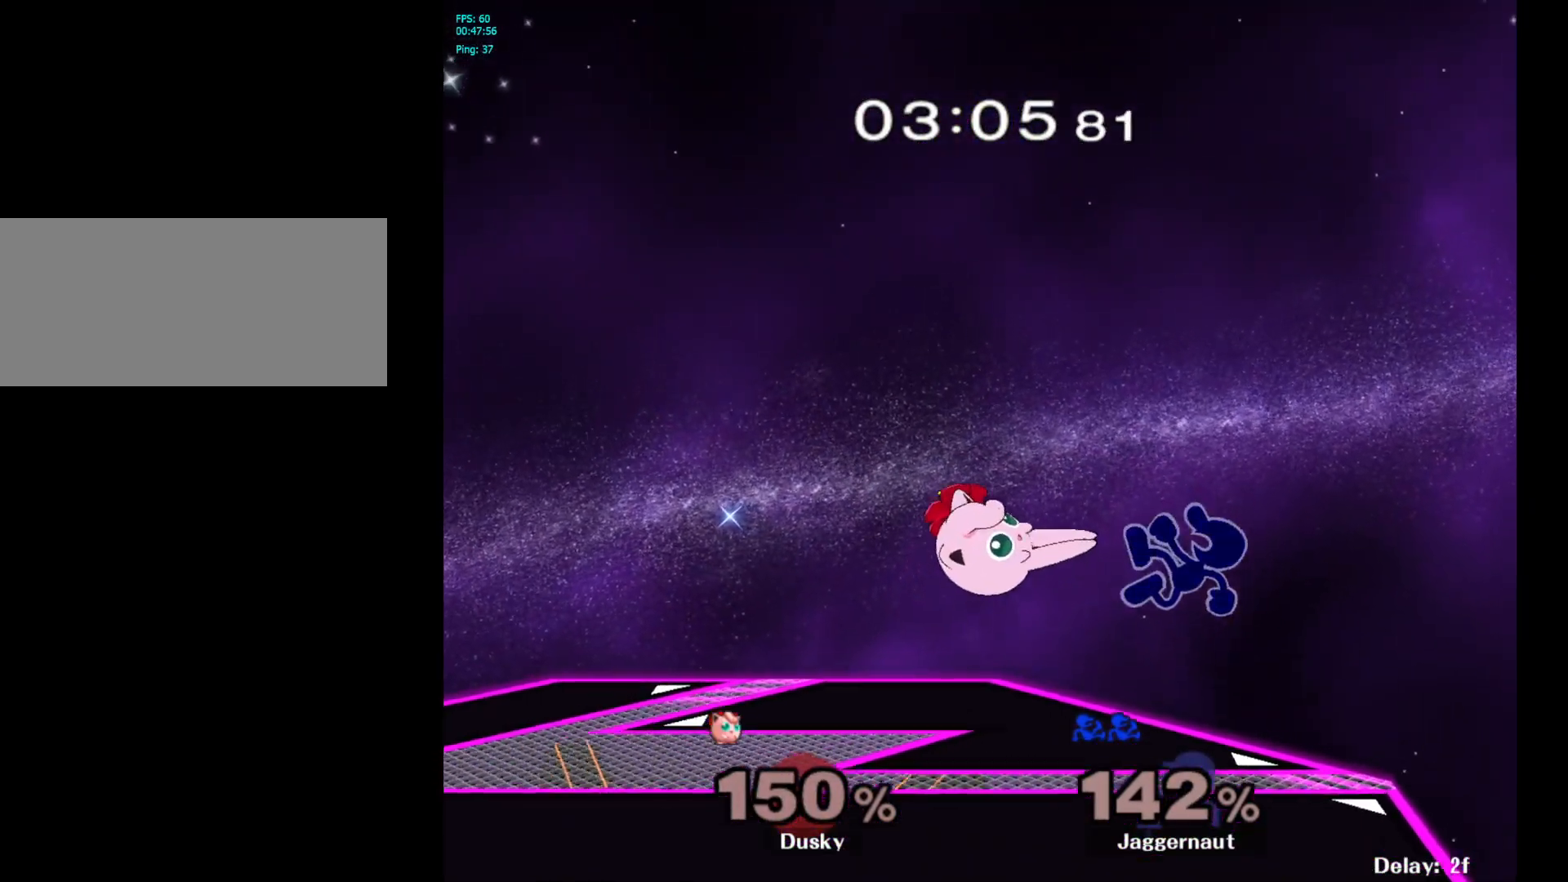
{"buttons": ["R1"], "left_stick": "center", "right_stick": "center", "events": [[333, "left_stick", "center"], [400, "R1", "down"]]}
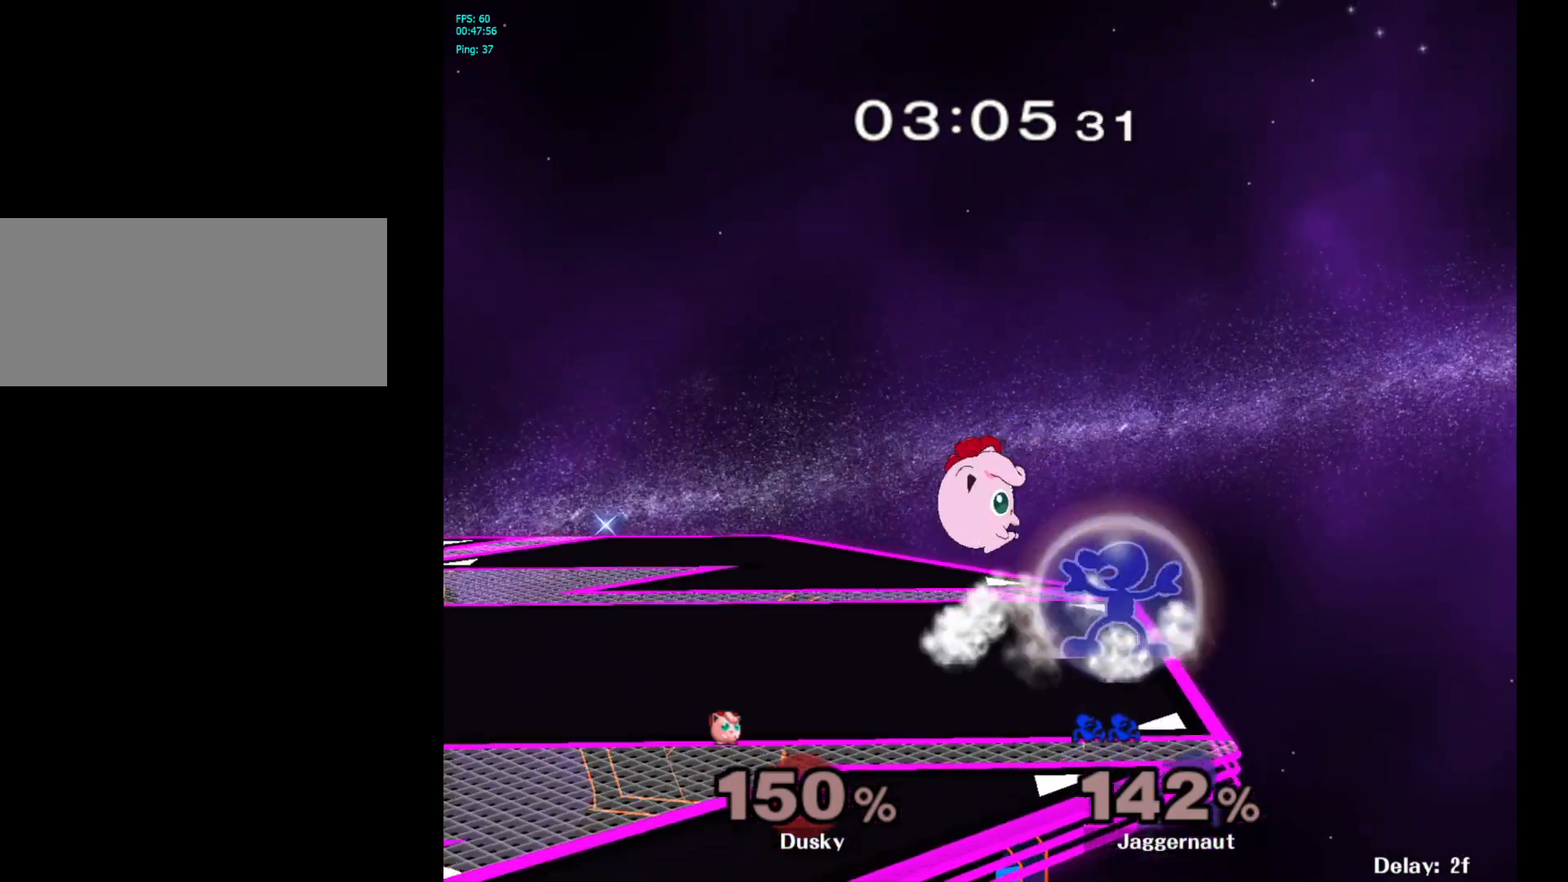
{"buttons": ["R1"], "left_stick": "center", "right_stick": "center", "events": []}
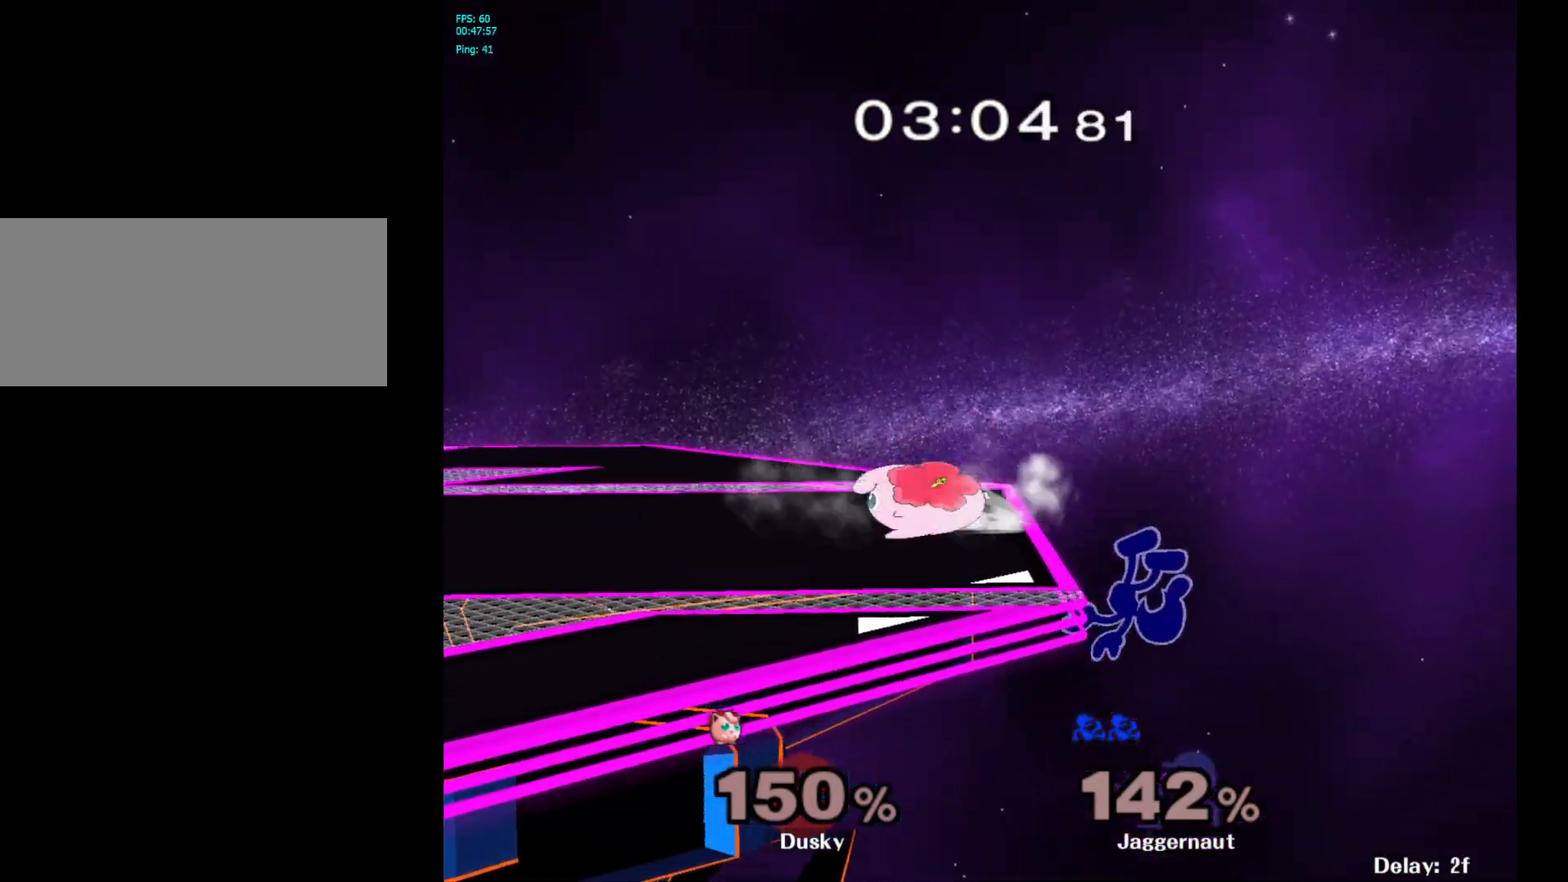
{"buttons": ["A"], "left_stick": "left", "right_stick": "center", "events": [[67, "R1", "up"], [233, "left_stick", "left"], [267, "Y", "down"], [350, "A", "down"], [450, "Y", "up"]]}
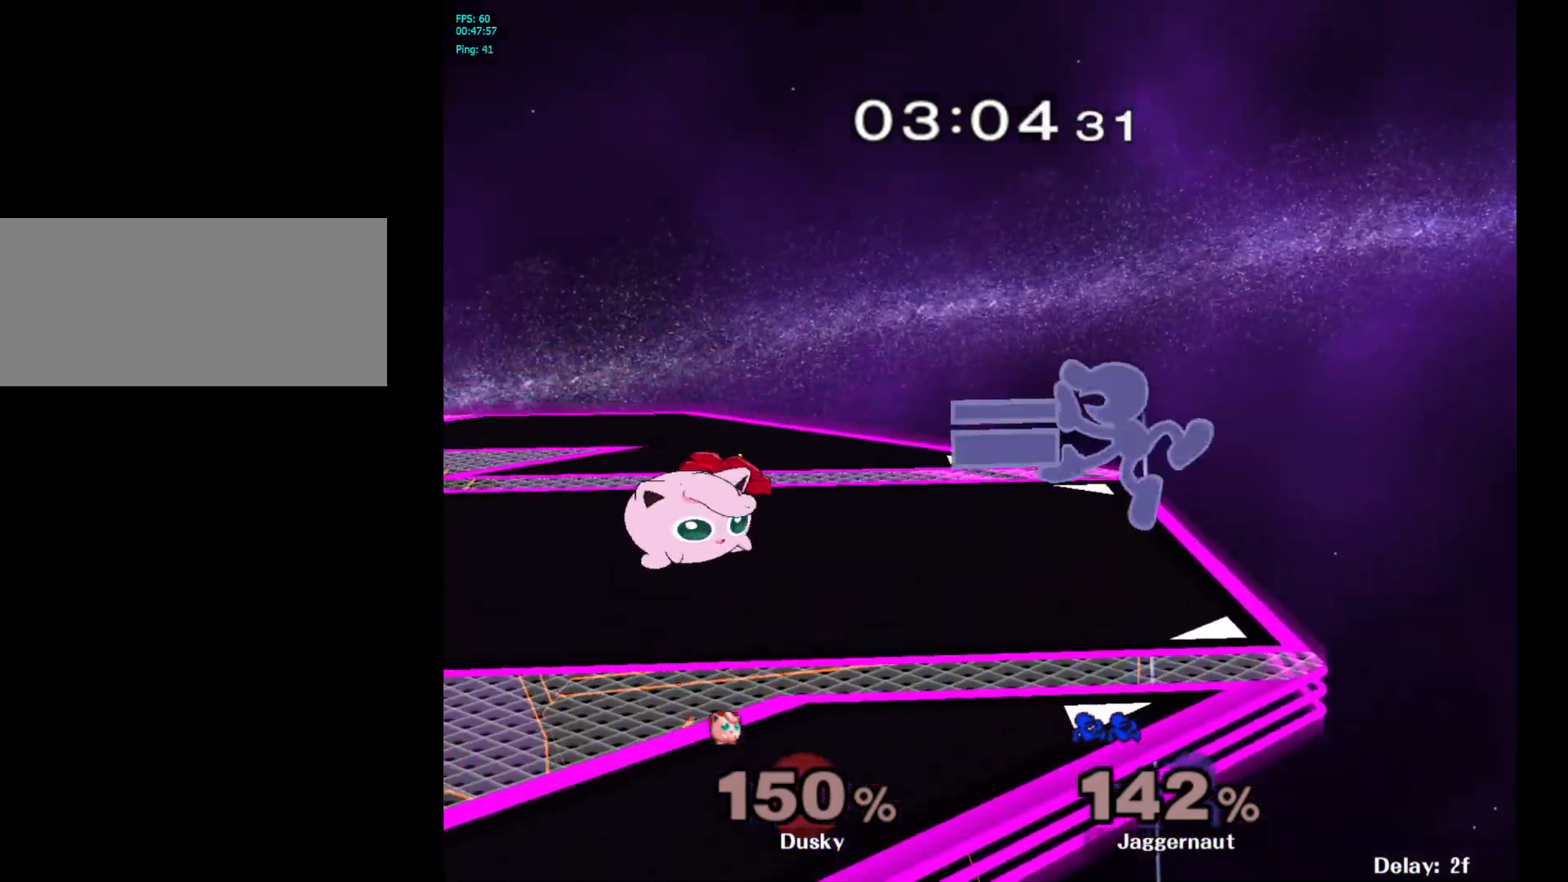
{"buttons": ["R1"], "left_stick": "down-left", "right_stick": "center", "events": [[67, "A", "up"], [367, "R1", "down"], [367, "left_stick", "down-left"]]}
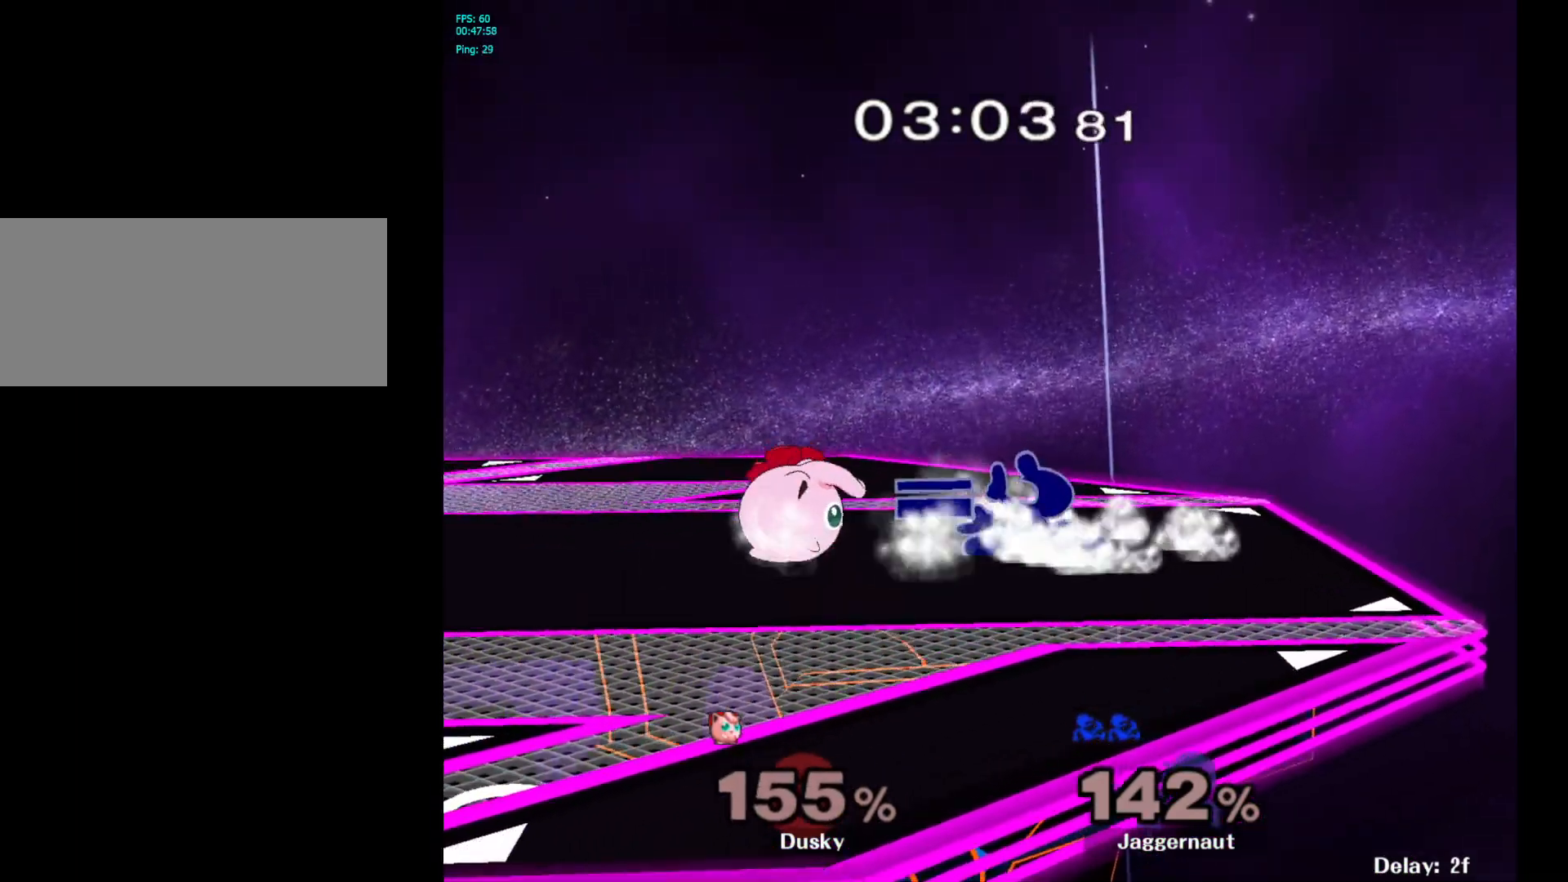
{"buttons": ["R1"], "left_stick": "center", "right_stick": "center", "events": [[67, "left_stick", "center"]]}
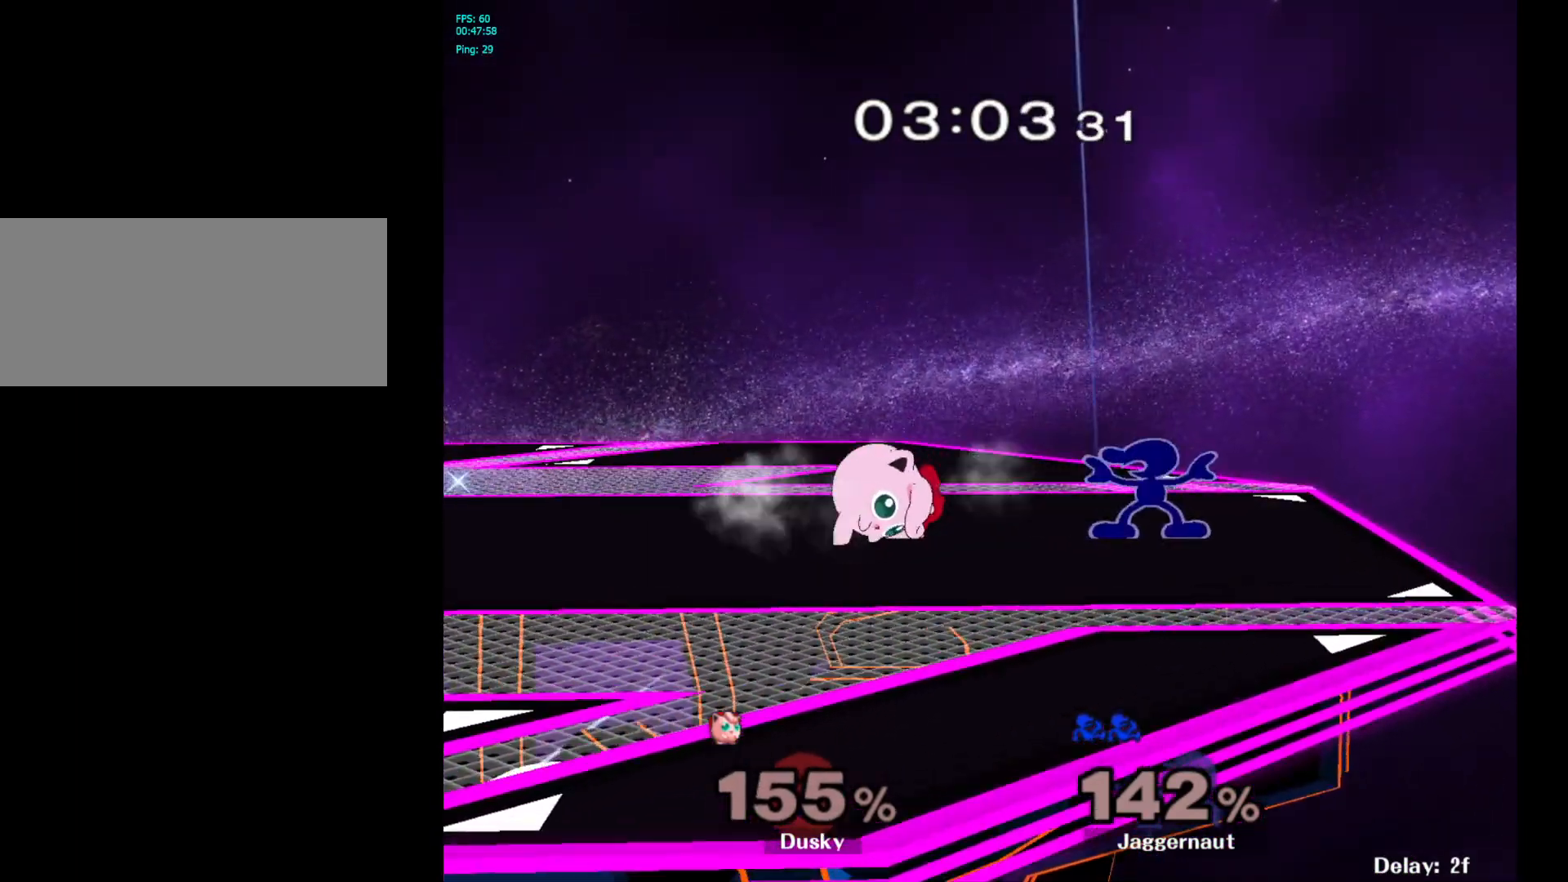
{"buttons": ["A"], "left_stick": "left", "right_stick": "center", "events": [[133, "R1", "up"], [233, "Y", "down"], [250, "Y", "up"], [250, "left_stick", "left"], [450, "A", "down"]]}
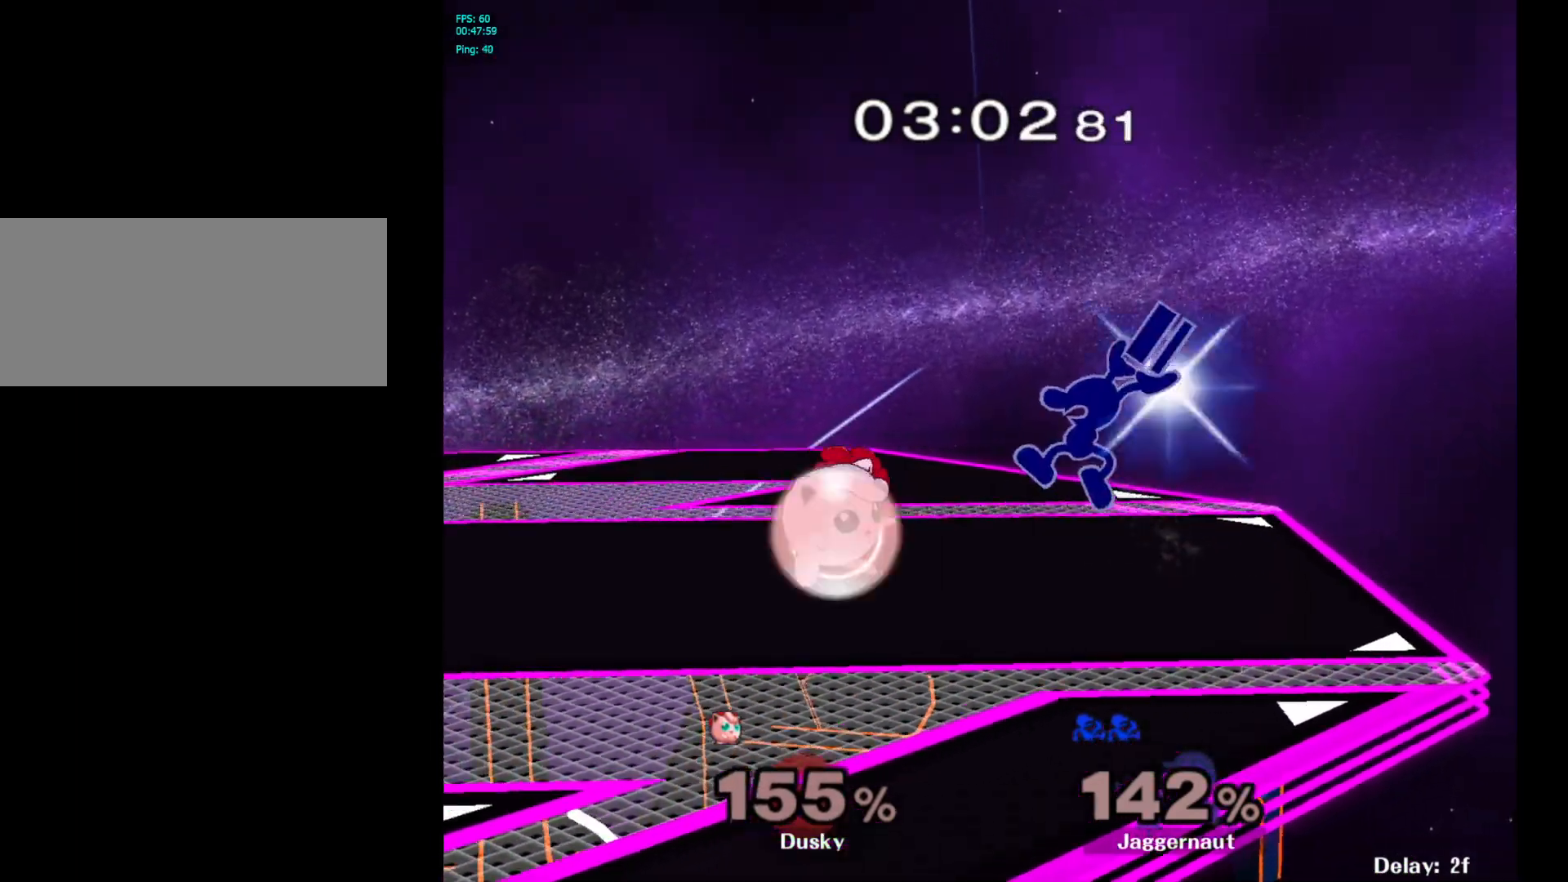
{"buttons": ["R1"], "left_stick": "center", "right_stick": "center", "events": [[83, "A", "up"], [267, "left_stick", "down-left"], [283, "R1", "down"], [483, "left_stick", "center"]]}
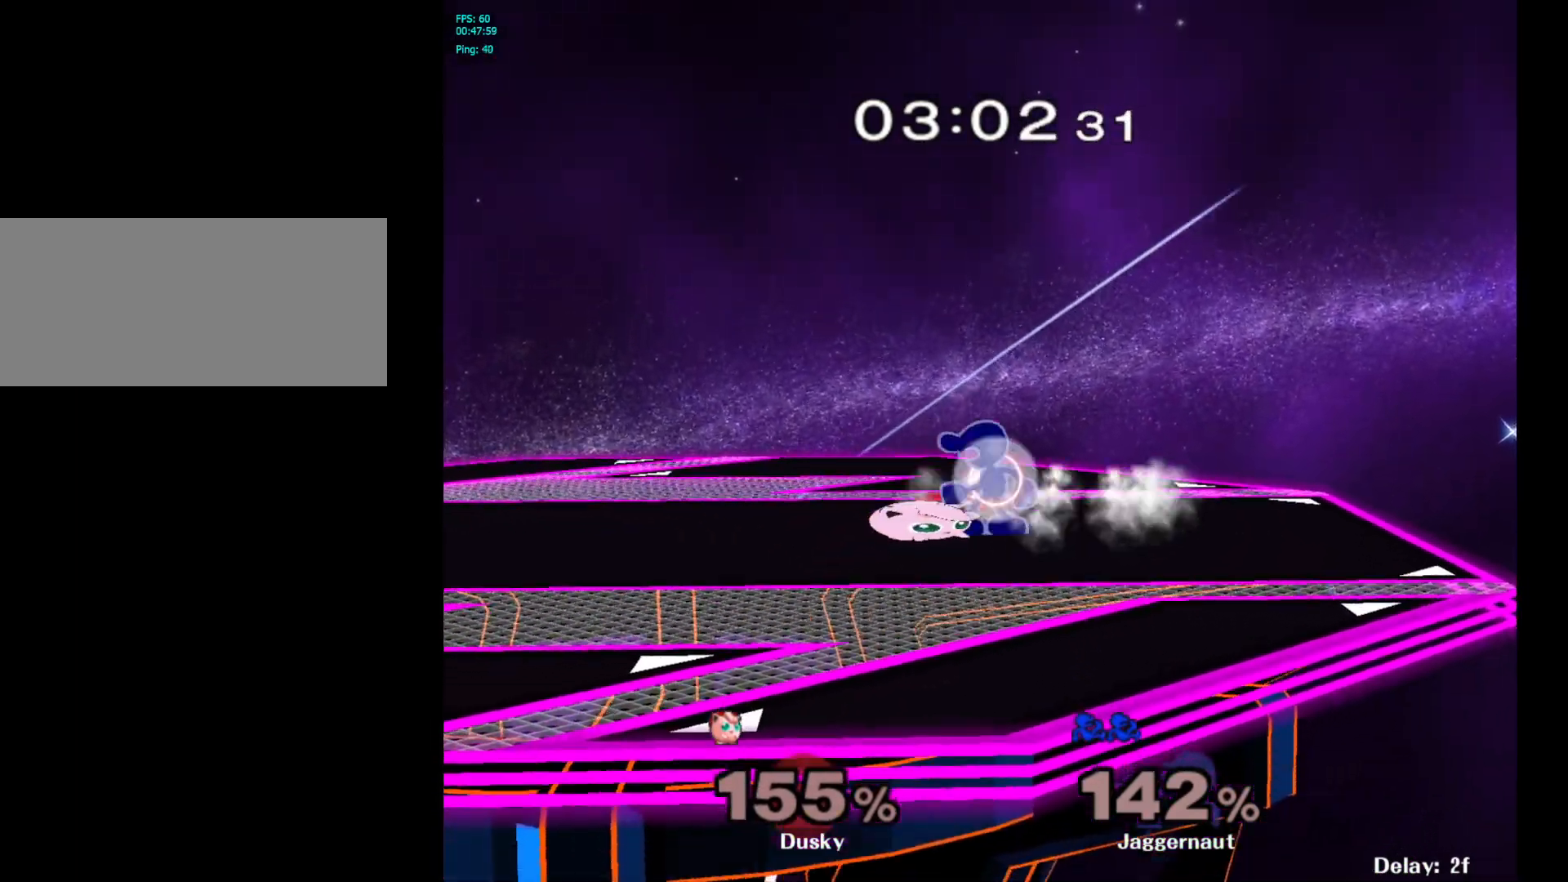
{"buttons": ["R1"], "left_stick": "center", "right_stick": "center", "events": []}
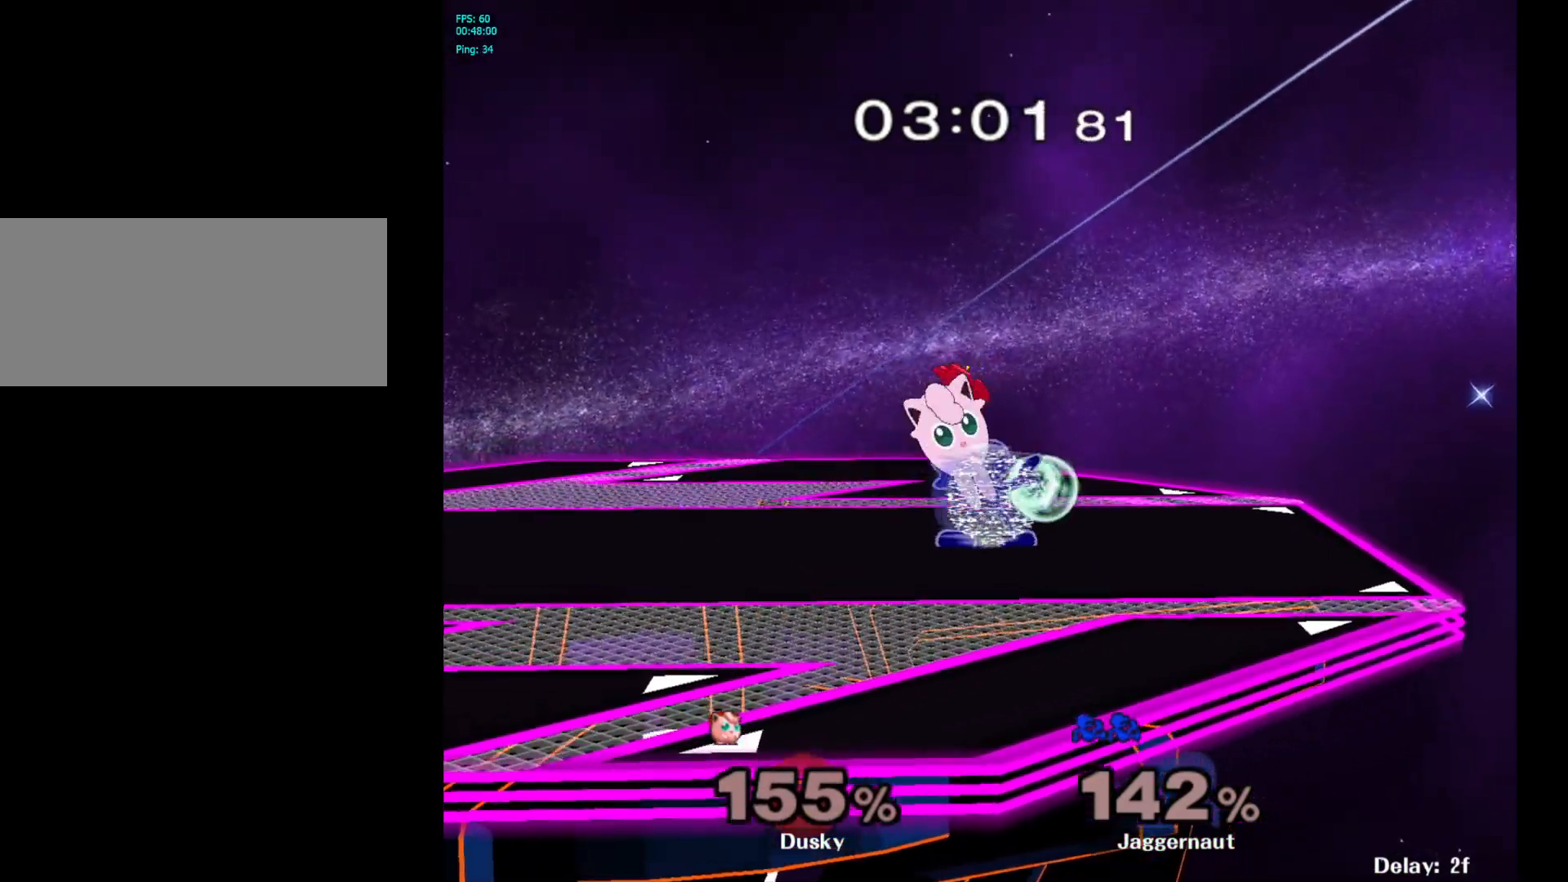
{"buttons": ["R1"], "left_stick": "center", "right_stick": "center", "events": [[300, "A", "down"], [417, "A", "up"]]}
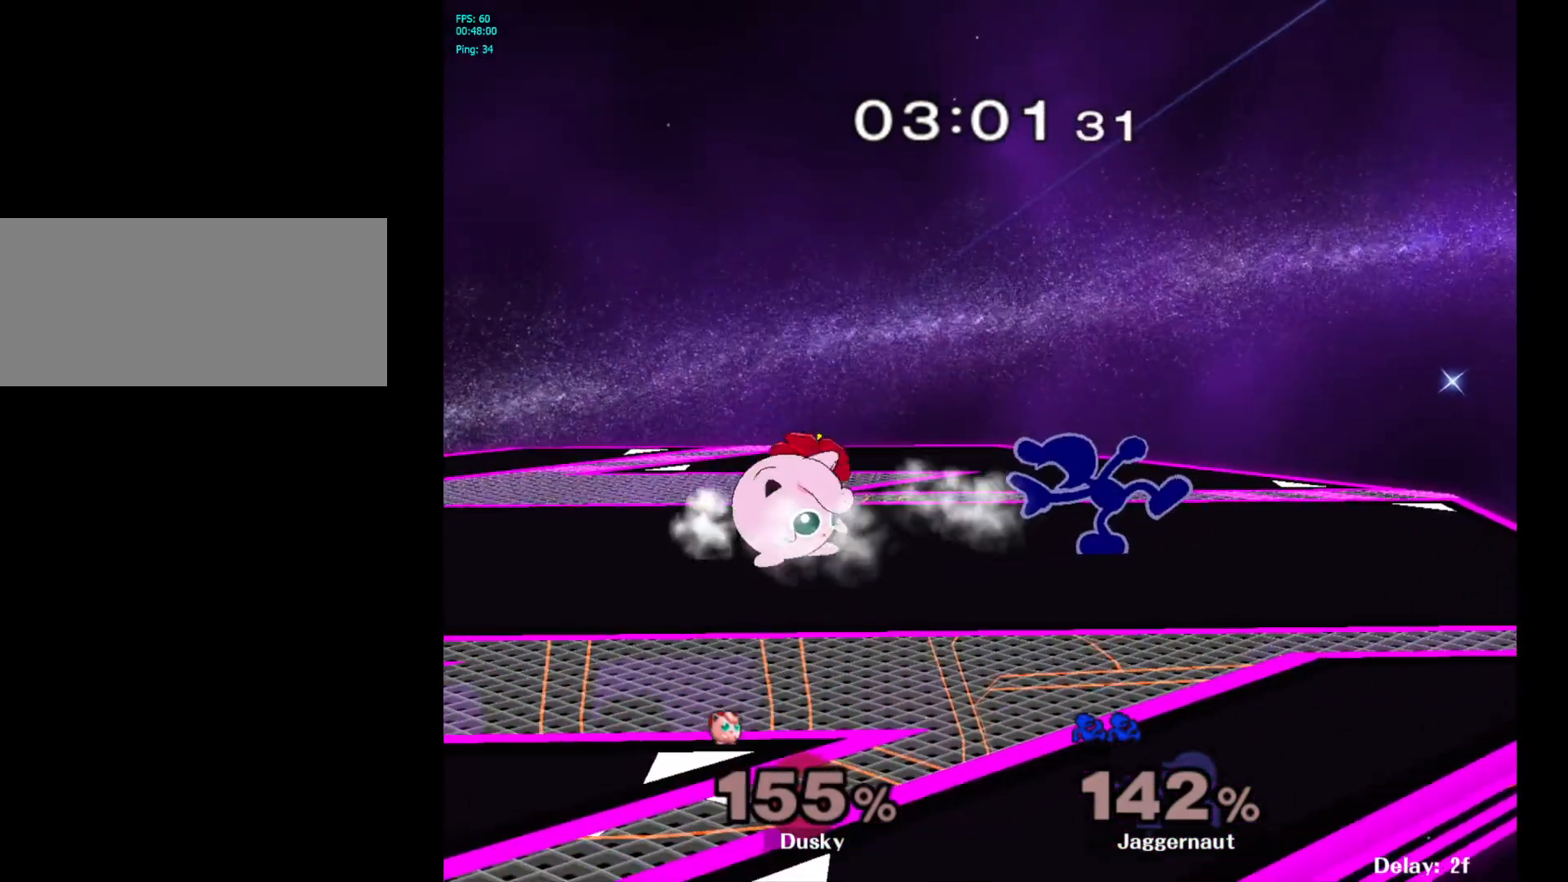
{"buttons": ["R1"], "left_stick": "center", "right_stick": "center", "events": []}
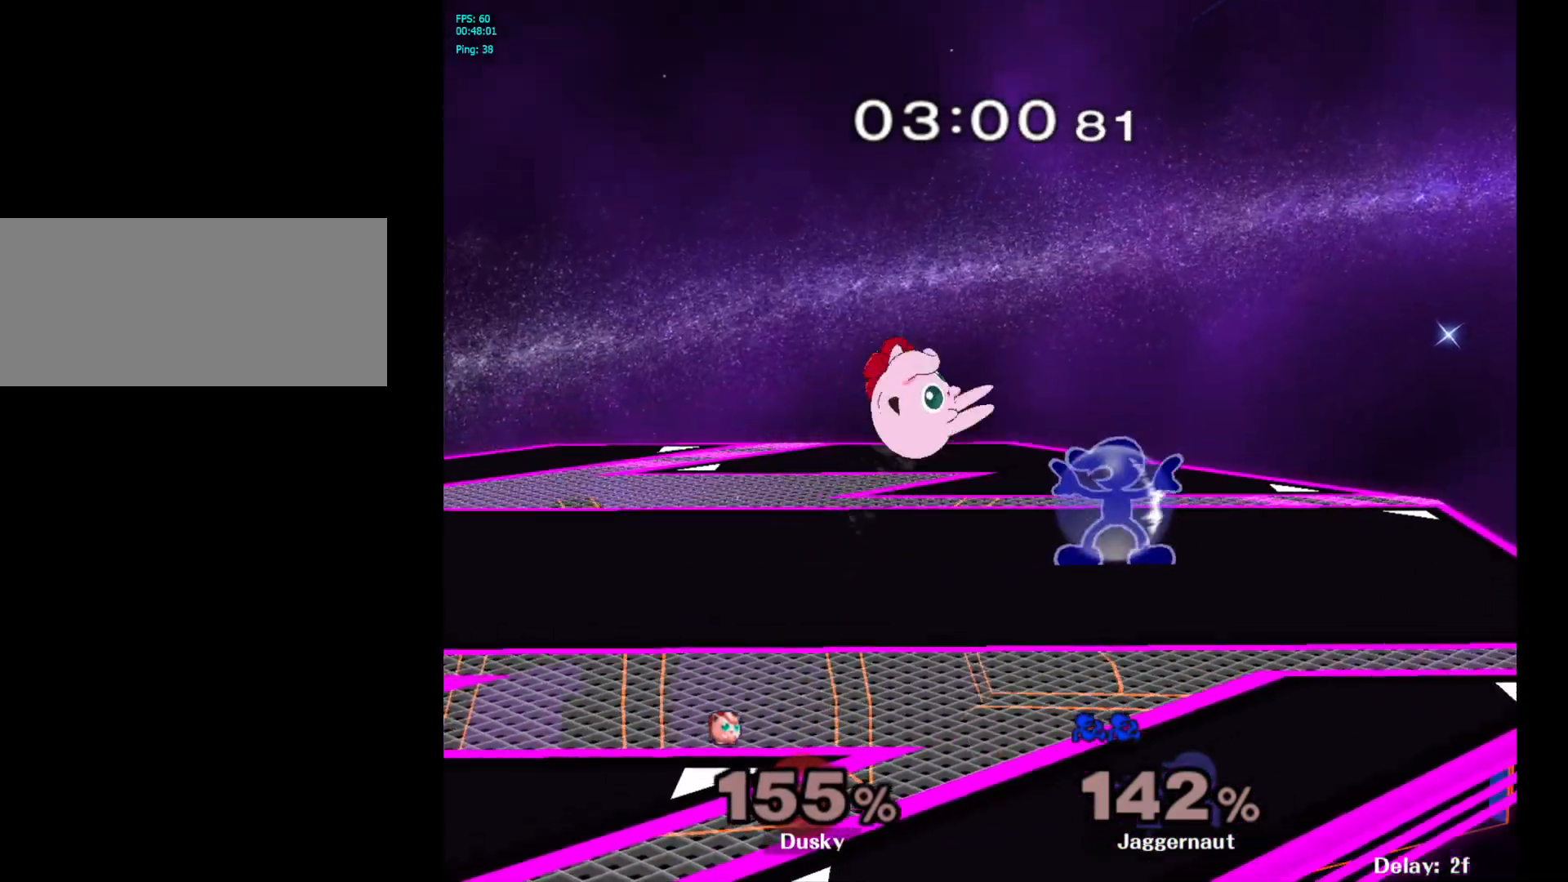
{"buttons": ["R1"], "left_stick": "center", "right_stick": "center", "events": [[117, "Y", "down"], [217, "Y", "up"]]}
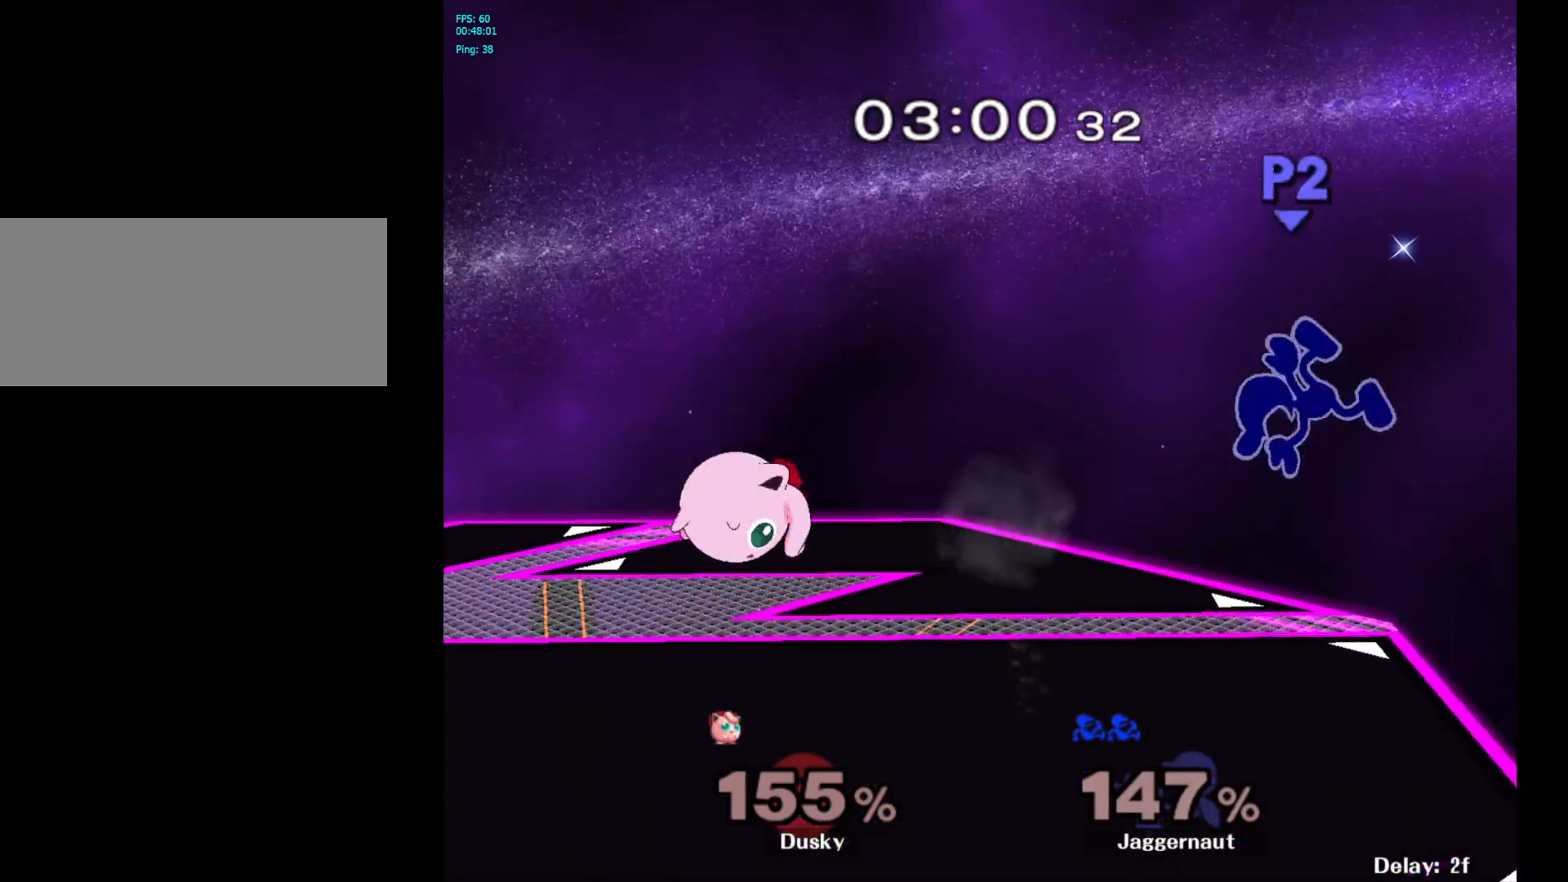
{"buttons": [], "left_stick": "left", "right_stick": "center", "events": [[117, "R1", "up"], [283, "left_stick", "left"]]}
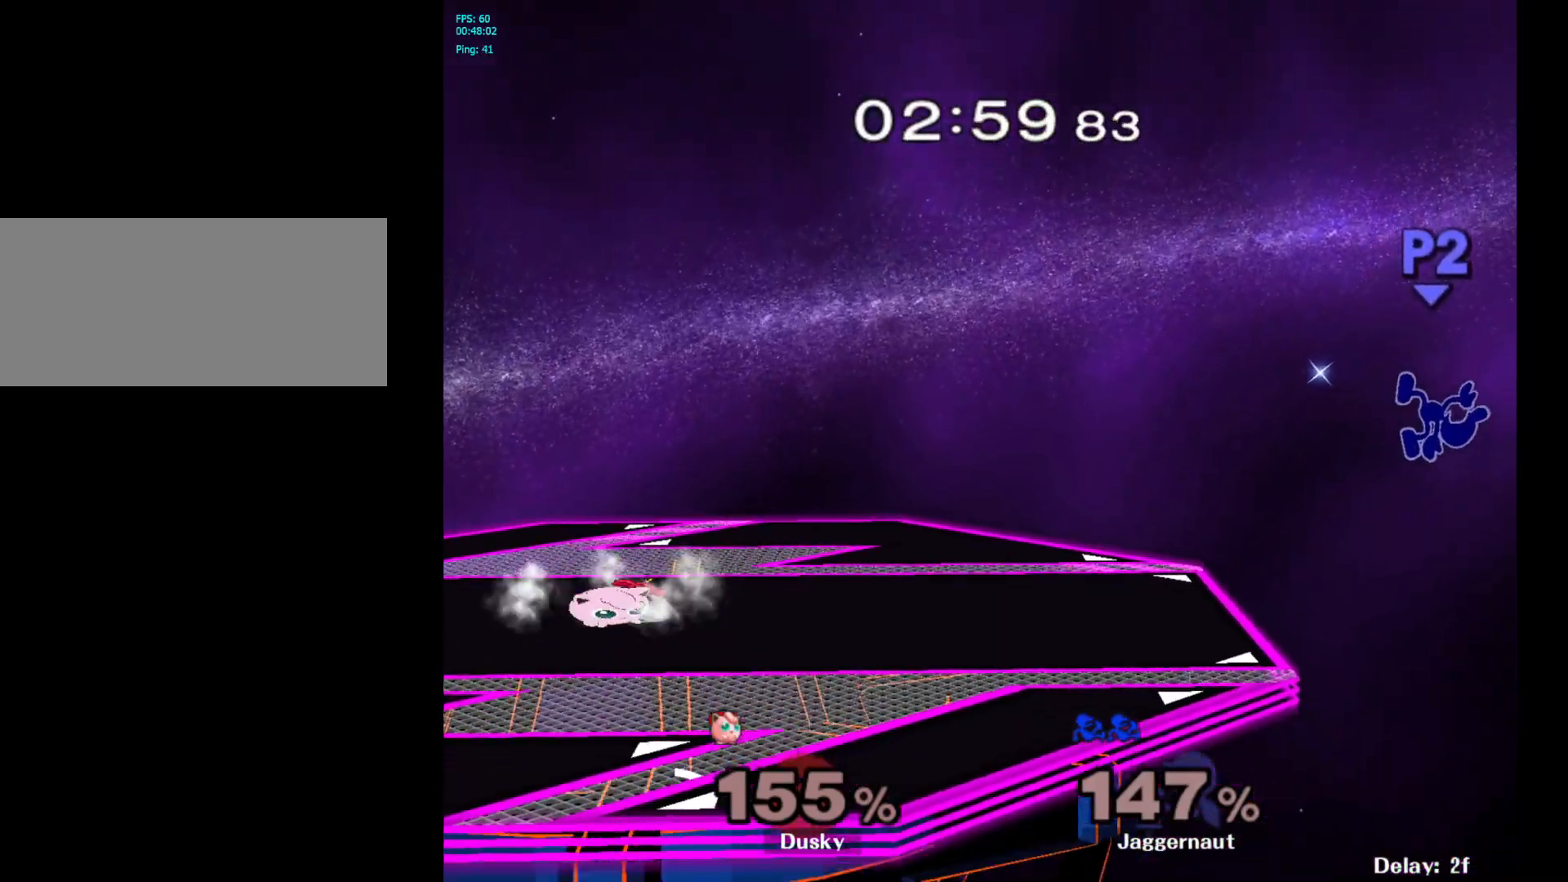
{"buttons": [], "left_stick": "left", "right_stick": "center", "events": []}
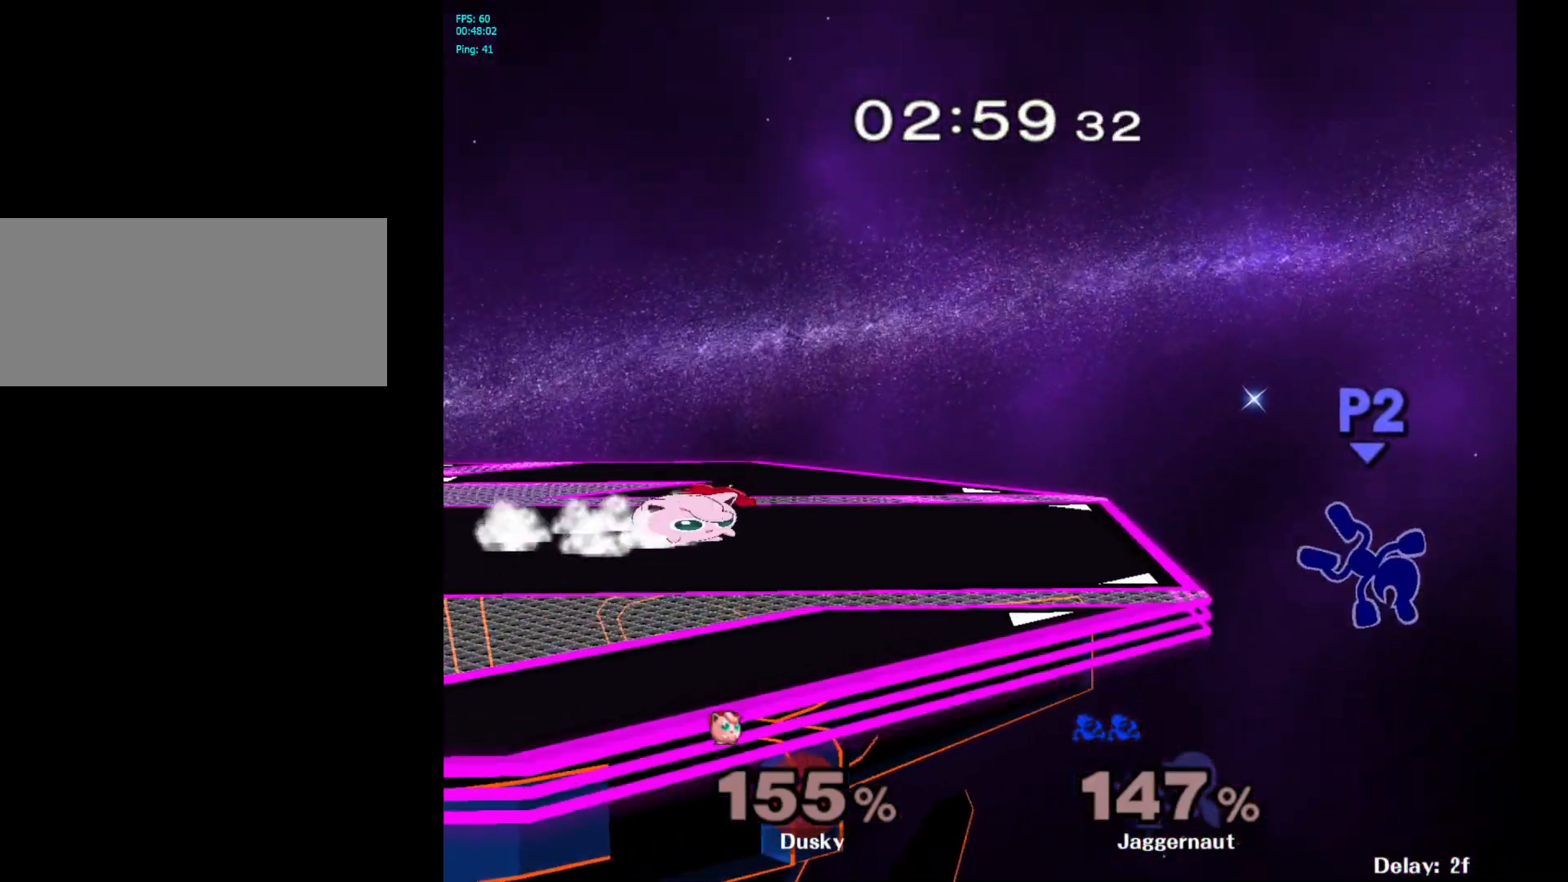
{"buttons": ["Y"], "left_stick": "center", "right_stick": "center", "events": [[167, "left_stick", "center"], [350, "left_stick", "right"], [383, "Y", "down"], [400, "left_stick", "center"]]}
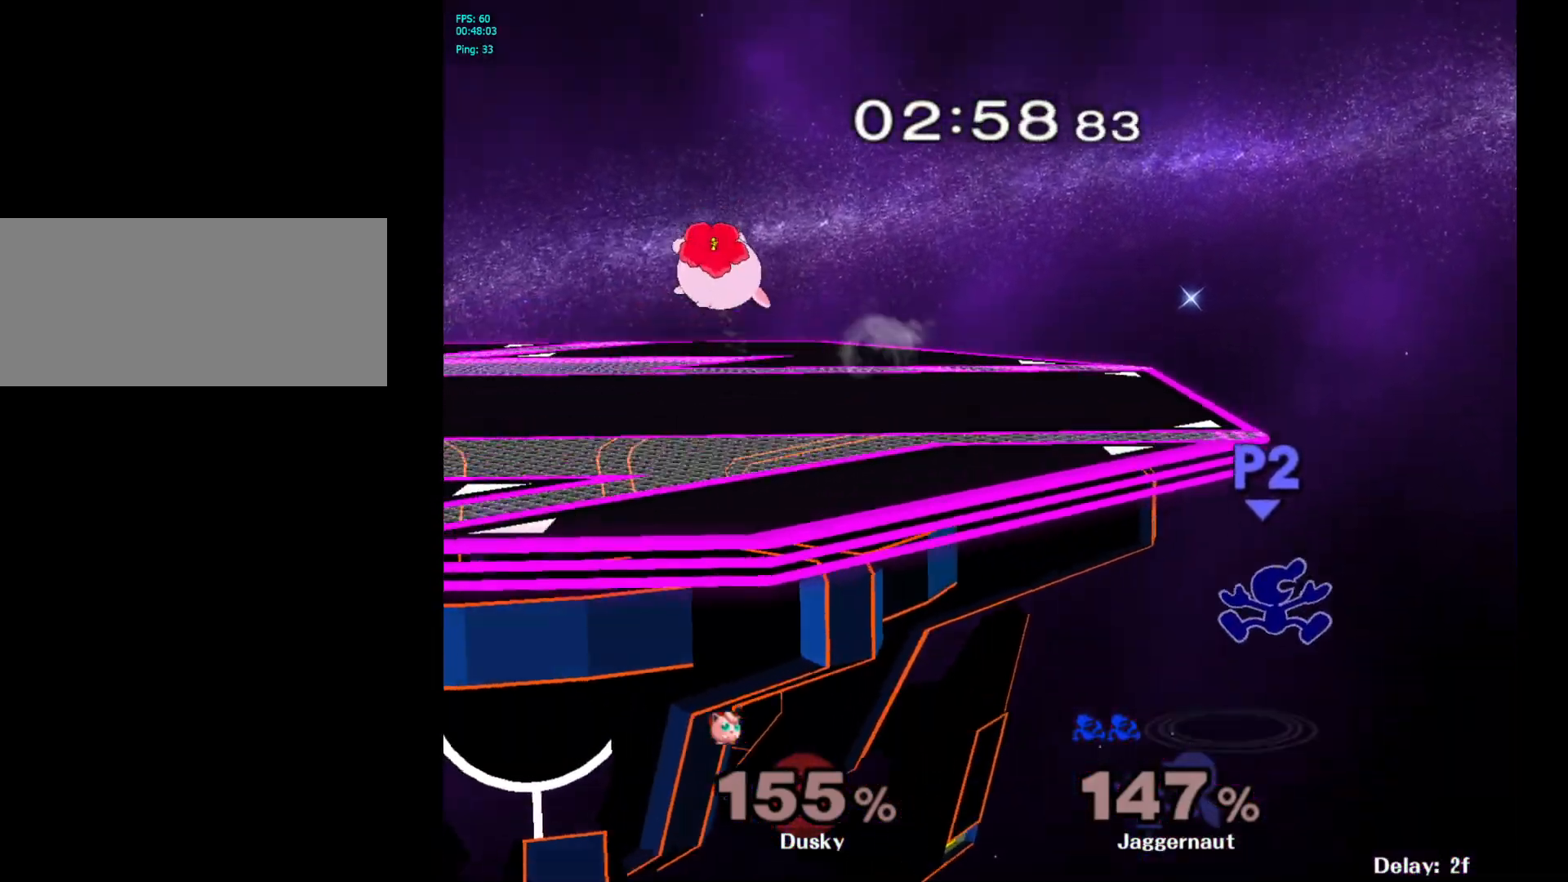
{"buttons": [], "left_stick": "center", "right_stick": "center", "events": [[150, "left_stick", "left"], [267, "Y", "up"], [367, "left_stick", "center"]]}
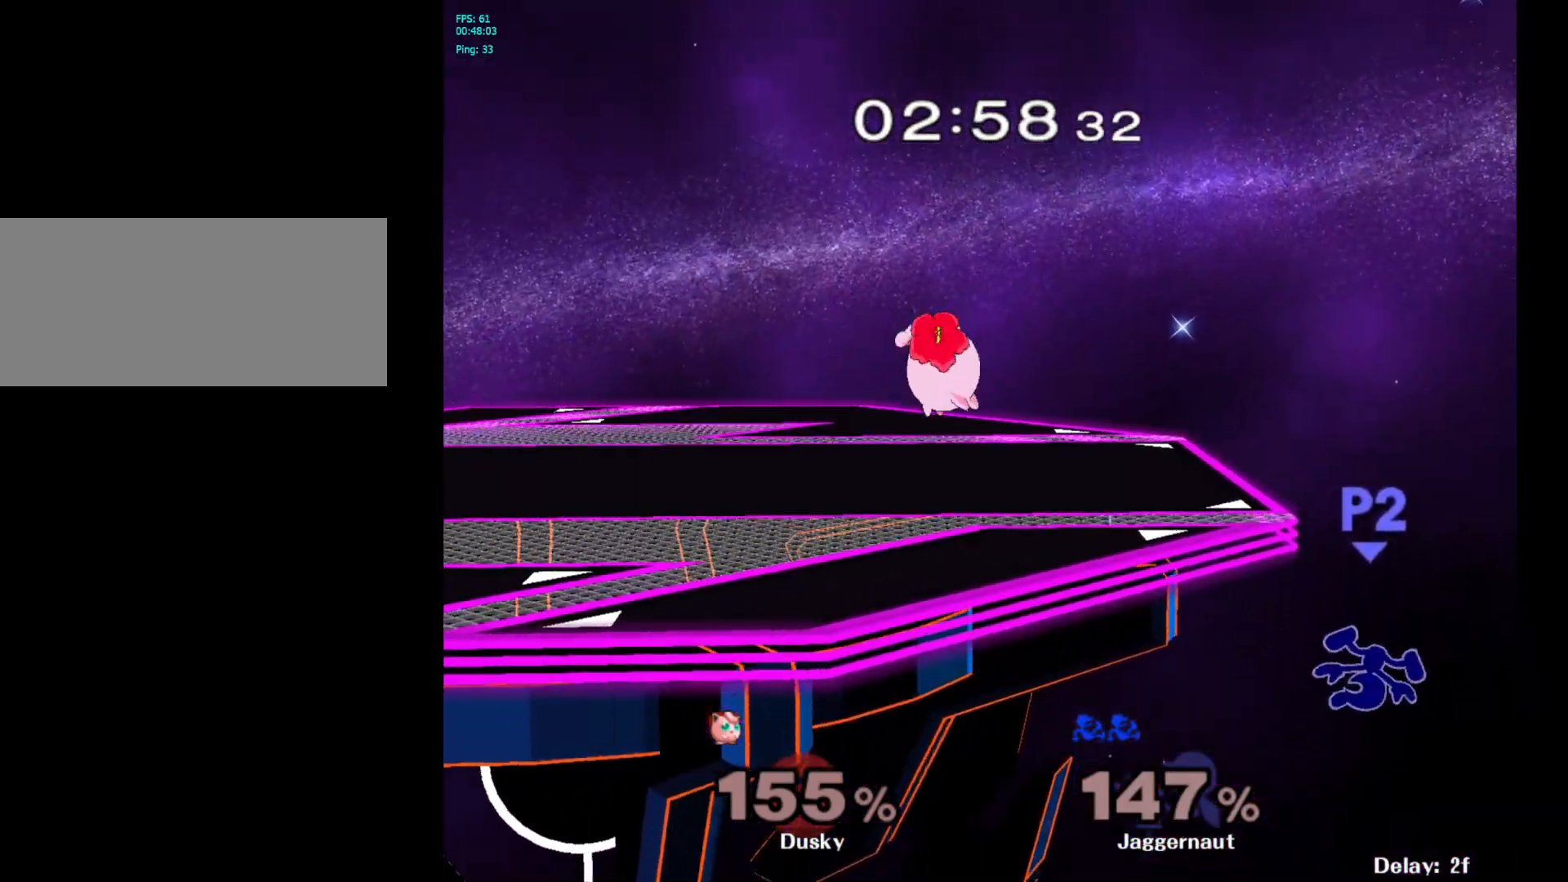
{"buttons": [], "left_stick": "up-left", "right_stick": "center", "events": [[167, "left_stick", "up-left"]]}
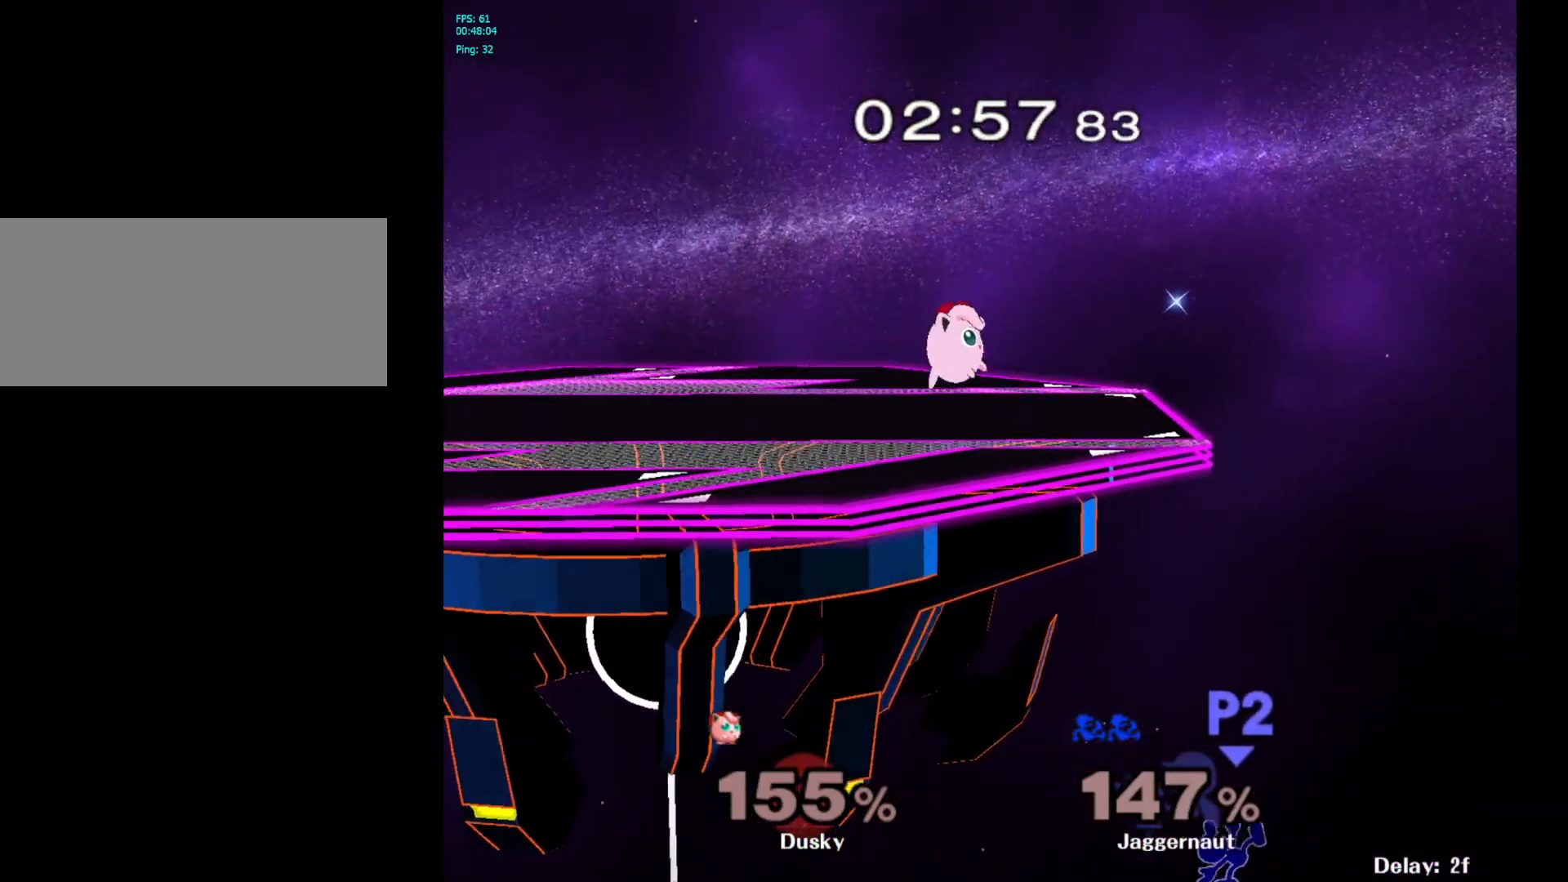
{"buttons": [], "left_stick": "up-left", "right_stick": "center", "events": [[33, "B", "down"], [250, "B", "up"]]}
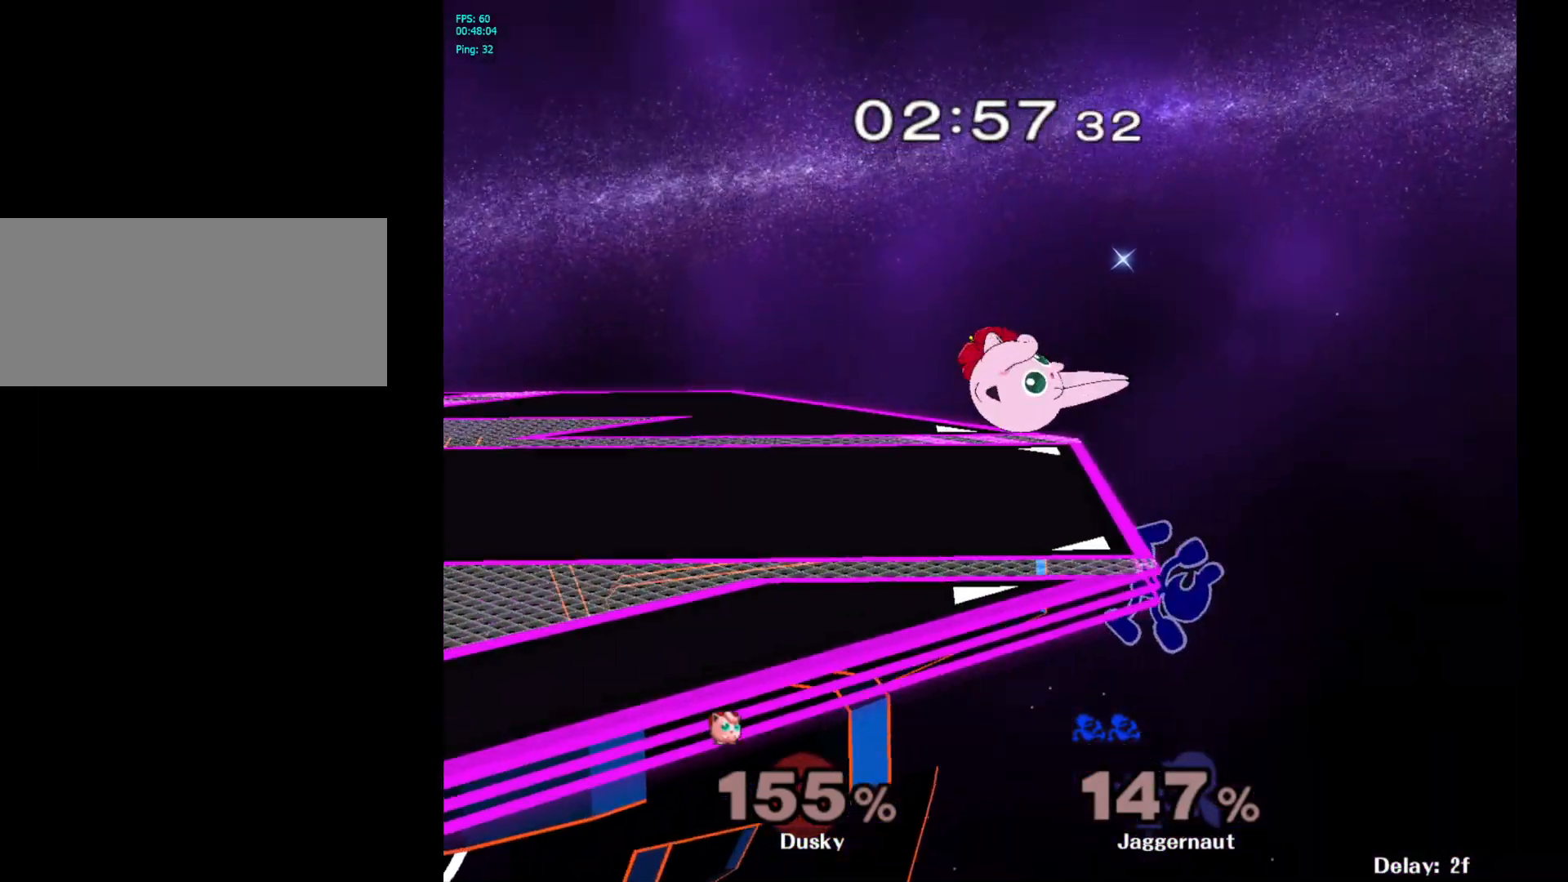
{"buttons": ["A"], "left_stick": "left", "right_stick": "center", "events": [[83, "left_stick", "center"], [217, "left_stick", "right"], [267, "left_stick", "left"], [300, "Y", "down"], [433, "A", "down"], [483, "Y", "up"]]}
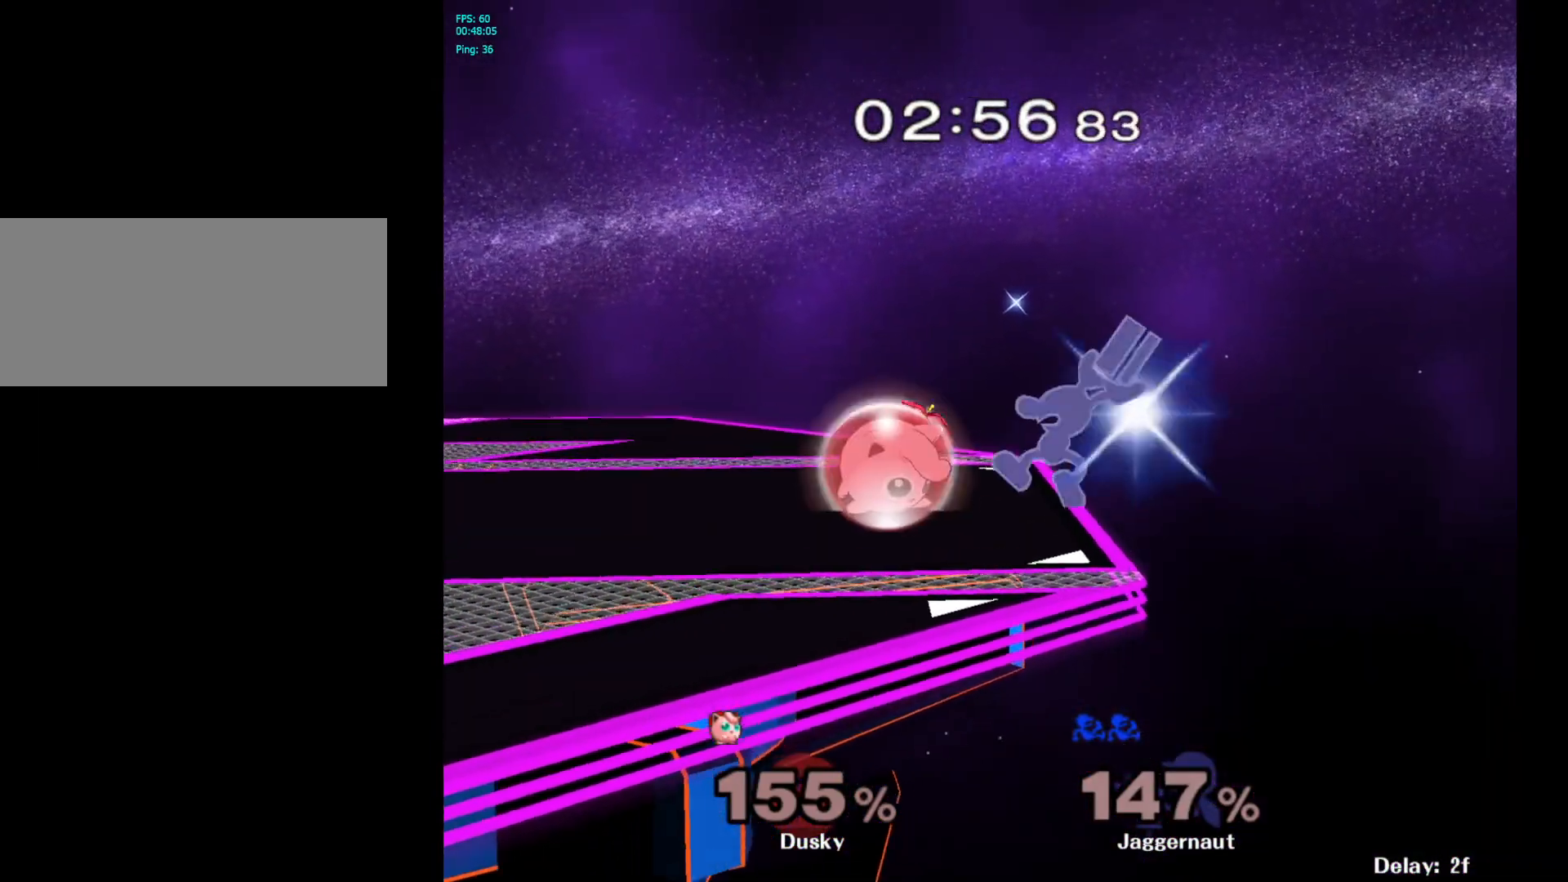
{"buttons": ["R1"], "left_stick": "down-left", "right_stick": "center", "events": [[133, "A", "up"], [333, "R1", "down"], [333, "left_stick", "down-left"]]}
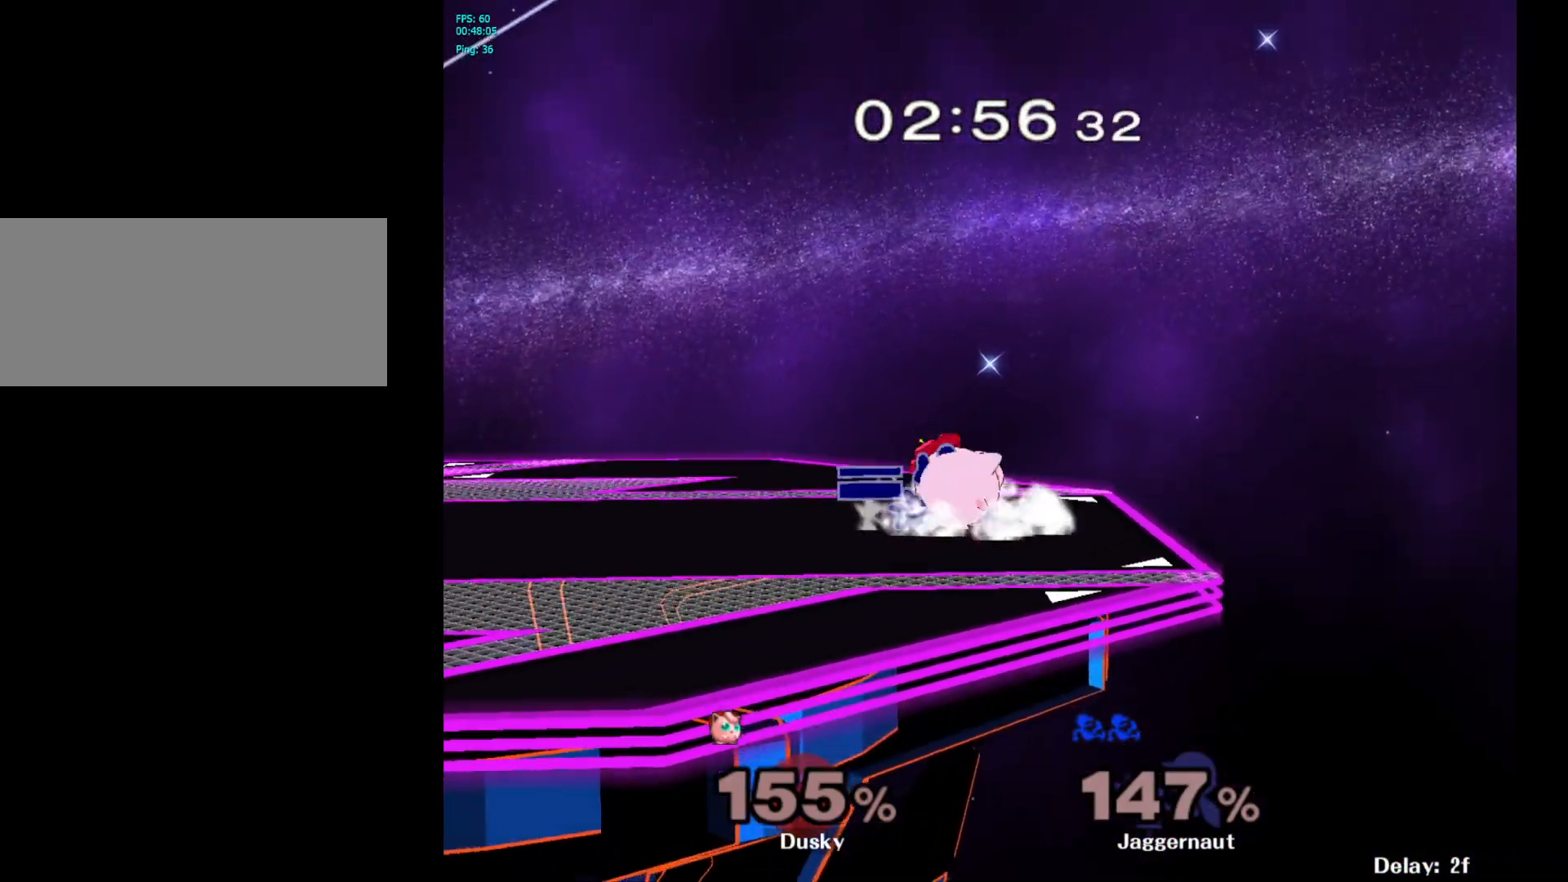
{"buttons": ["R1"], "left_stick": "left", "right_stick": "center", "events": [[33, "left_stick", "center"], [350, "left_stick", "left"]]}
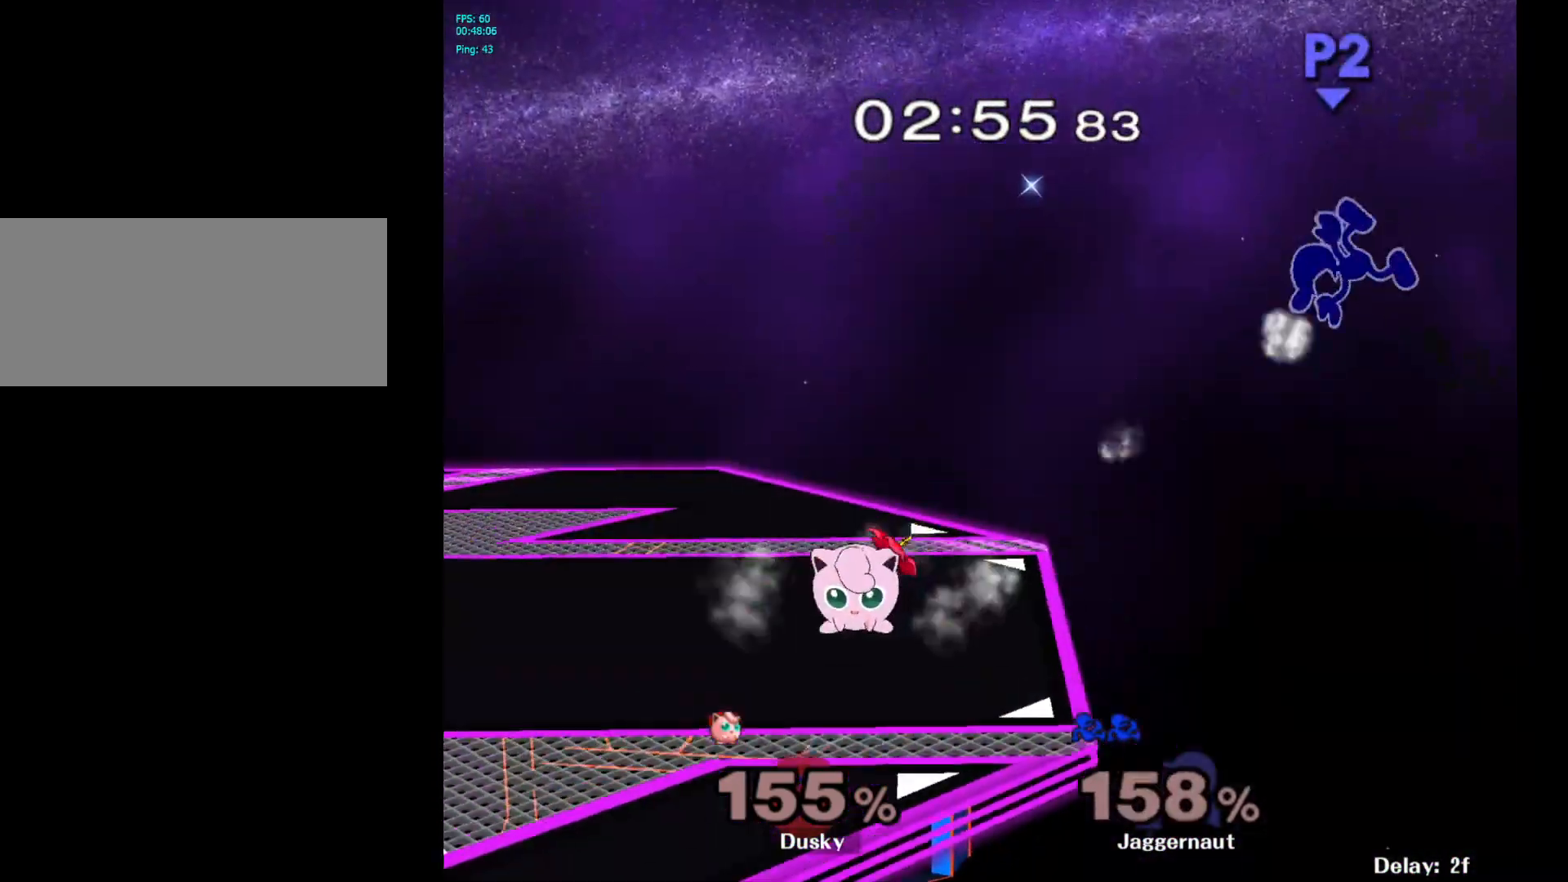
{"buttons": [], "left_stick": "left", "right_stick": "center", "events": [[183, "R1", "up"]]}
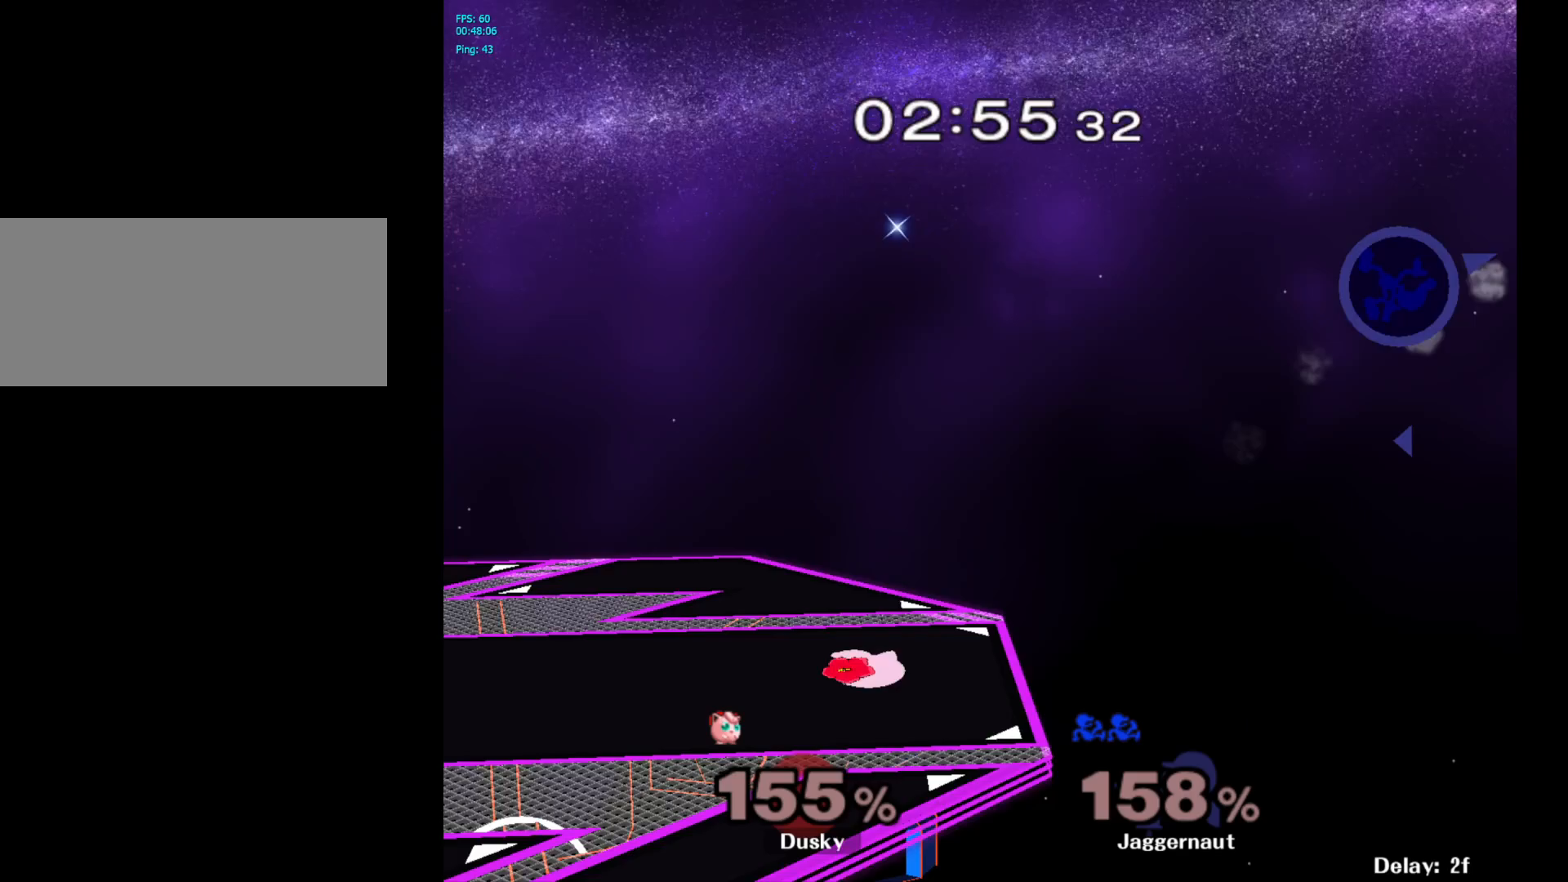
{"buttons": [], "left_stick": "left", "right_stick": "center", "events": []}
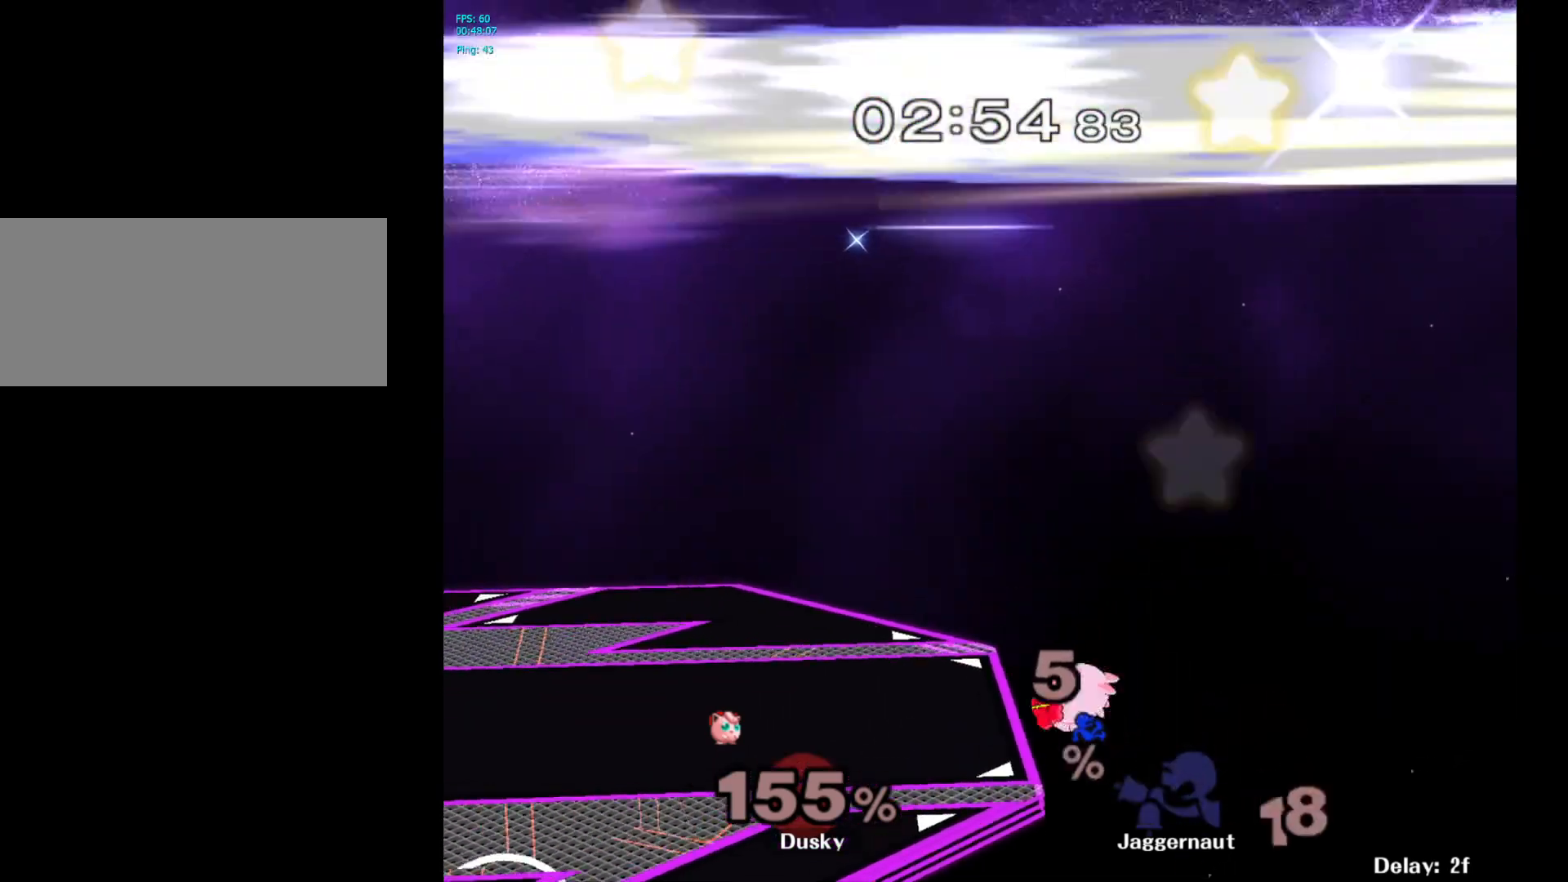
{"buttons": [], "left_stick": "center", "right_stick": "center", "events": [[50, "left_stick", "center"]]}